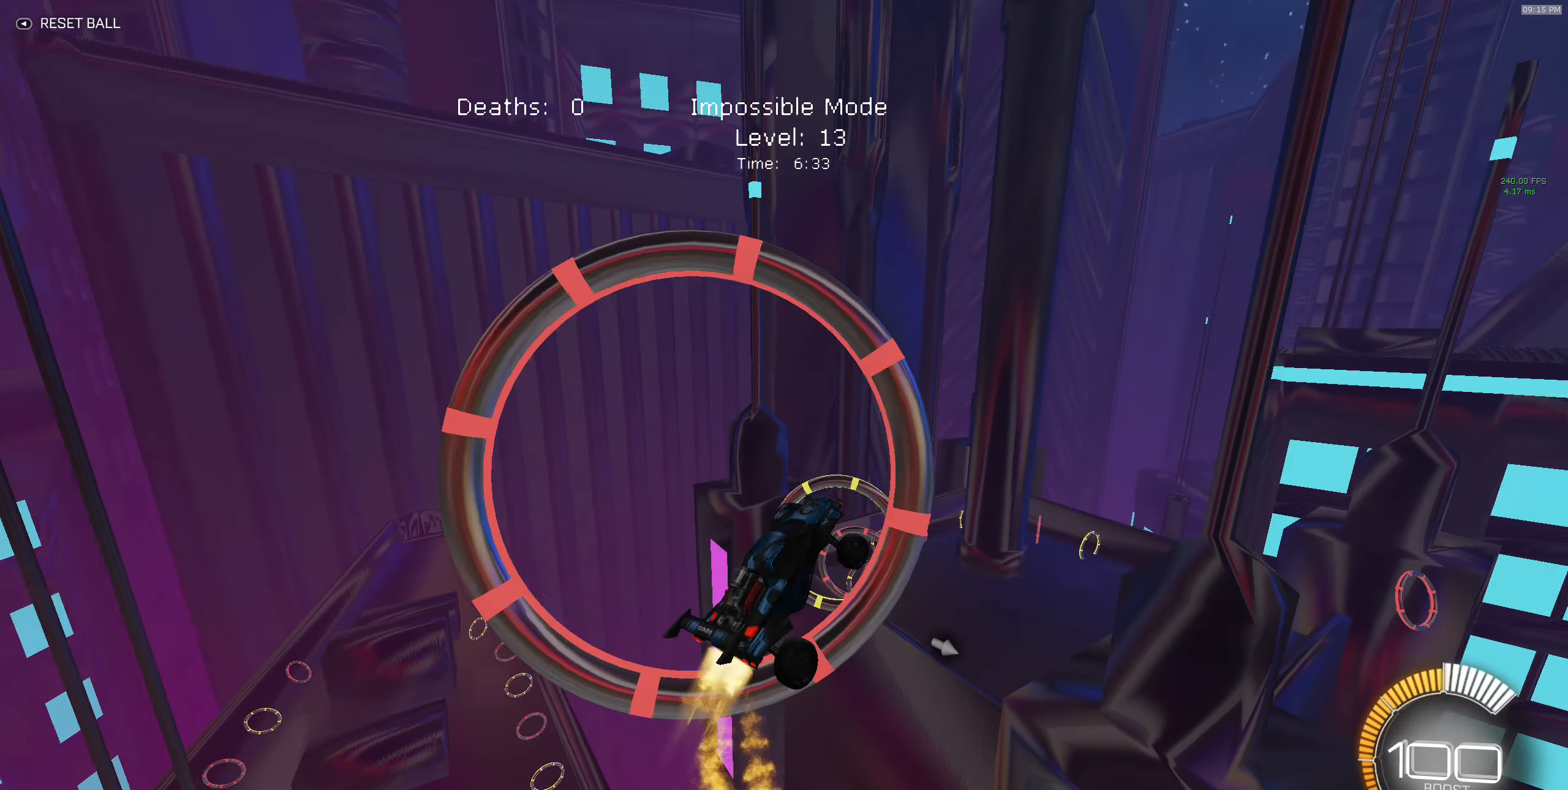
Gameplay with a controller (Xbox layout); each line is a JSON object with the inputs held at the frame after it. "events" lists button and stick changes between this image and that frame as [ms after this image, input, new state], when the widget could be followed in between. Not read: DPAD_DOWN DPAD_LEFT DPAD_RIGHT DPAD_UP L3 R3 SELECT START right_stick.
{"buttons": ["X", "R2"], "left_stick": "right", "events": [[66, "left_stick", "right"], [450, "B", "up"]]}
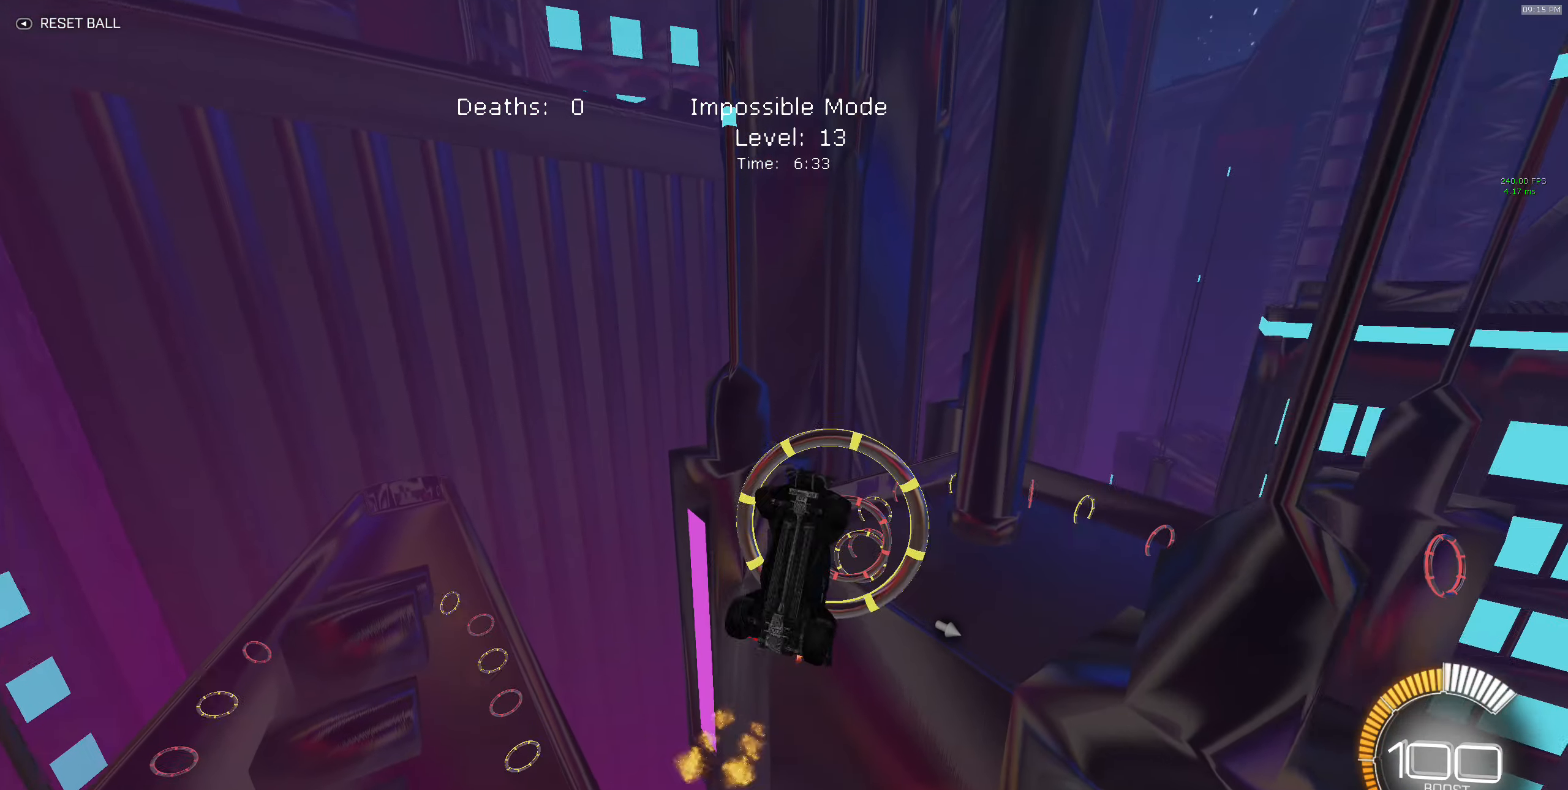
{"buttons": ["B", "X", "R2"], "left_stick": "center", "events": [[183, "left_stick", "down-right"], [416, "B", "down"], [466, "left_stick", "center"]]}
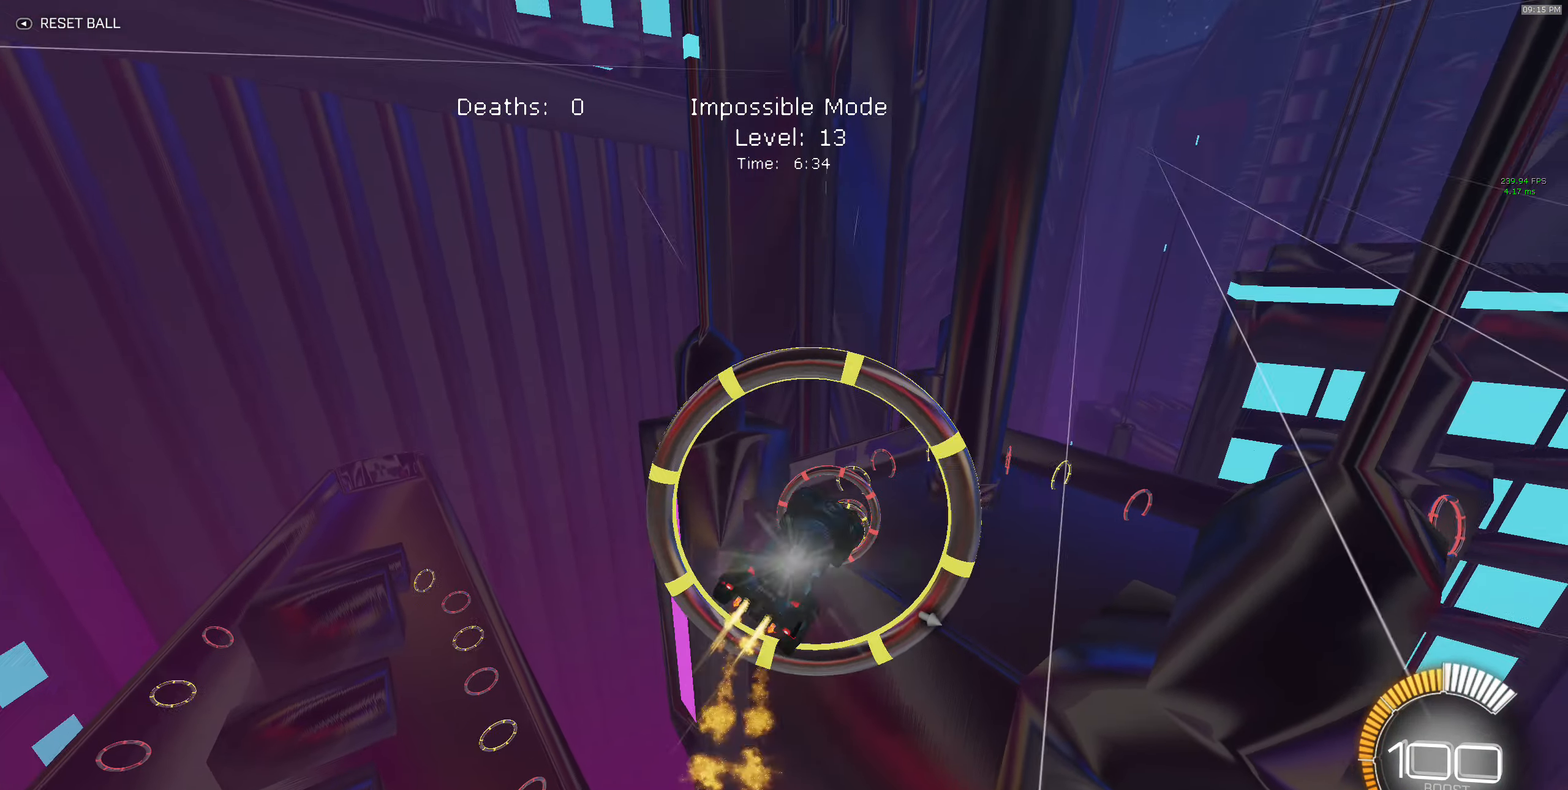
{"buttons": ["X", "R2"], "left_stick": "center", "events": [[16, "left_stick", "left"], [100, "B", "up"], [100, "left_stick", "down-left"], [200, "B", "down"], [216, "left_stick", "down"], [333, "left_stick", "center"], [433, "B", "up"]]}
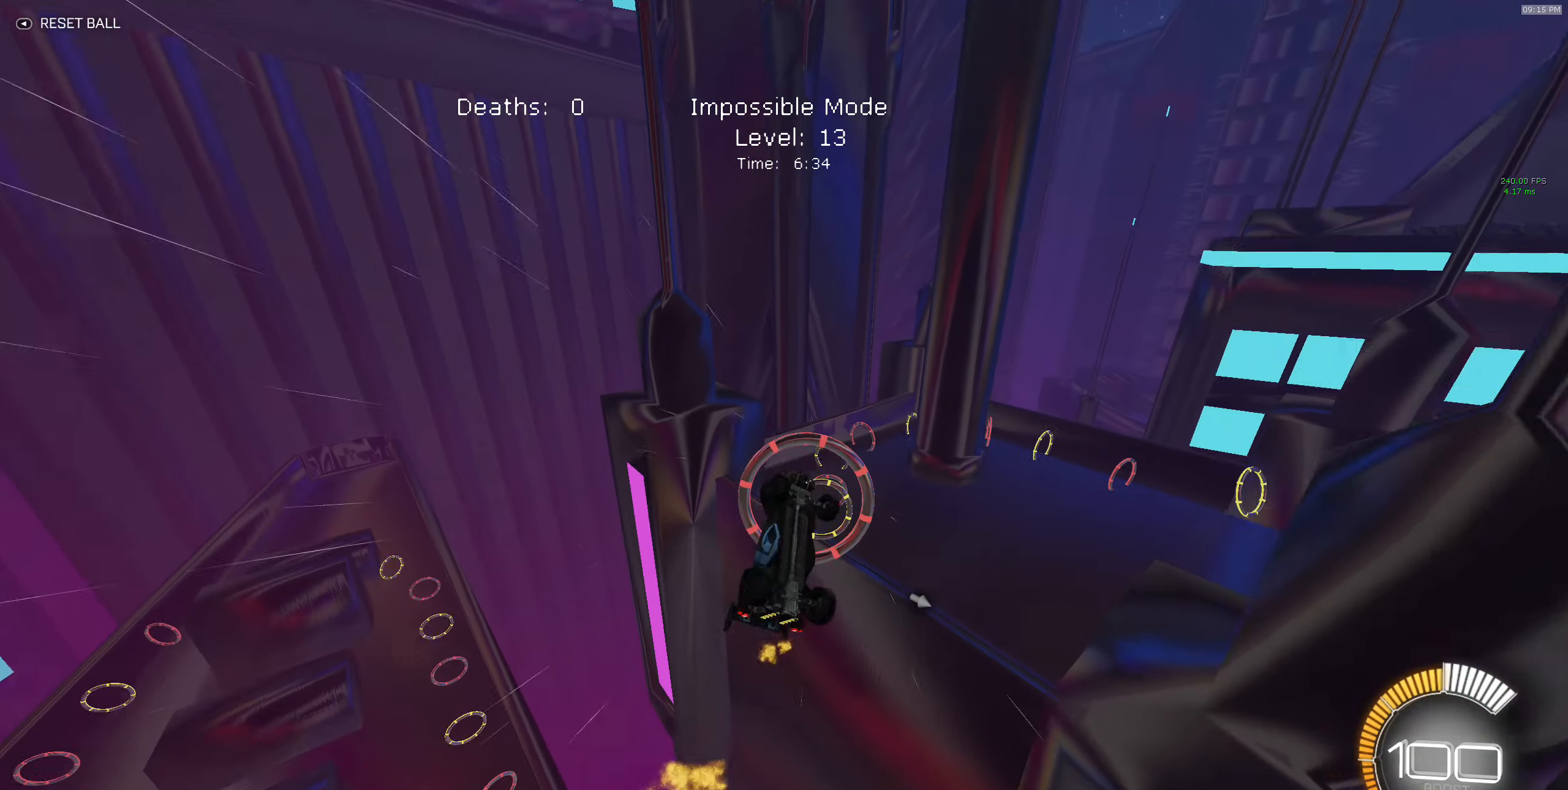
{"buttons": ["X", "R2"], "left_stick": "right", "events": [[66, "B", "down"], [316, "B", "up"], [433, "left_stick", "right"]]}
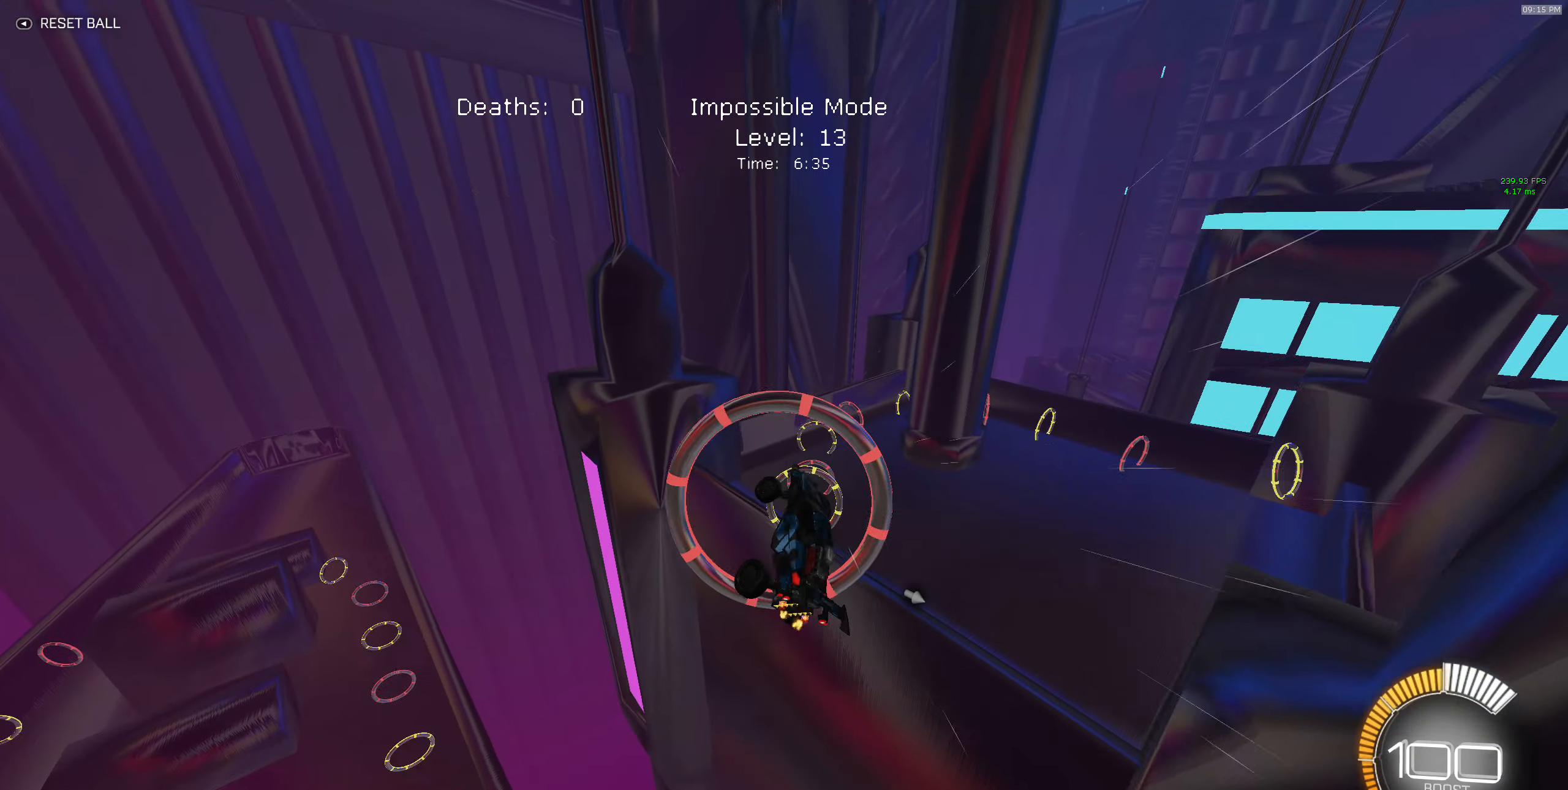
{"buttons": ["B", "X", "R2"], "left_stick": "right", "events": [[33, "B", "down"], [200, "left_stick", "down-left"], [216, "B", "up"], [433, "B", "down"], [433, "left_stick", "center"], [500, "left_stick", "right"]]}
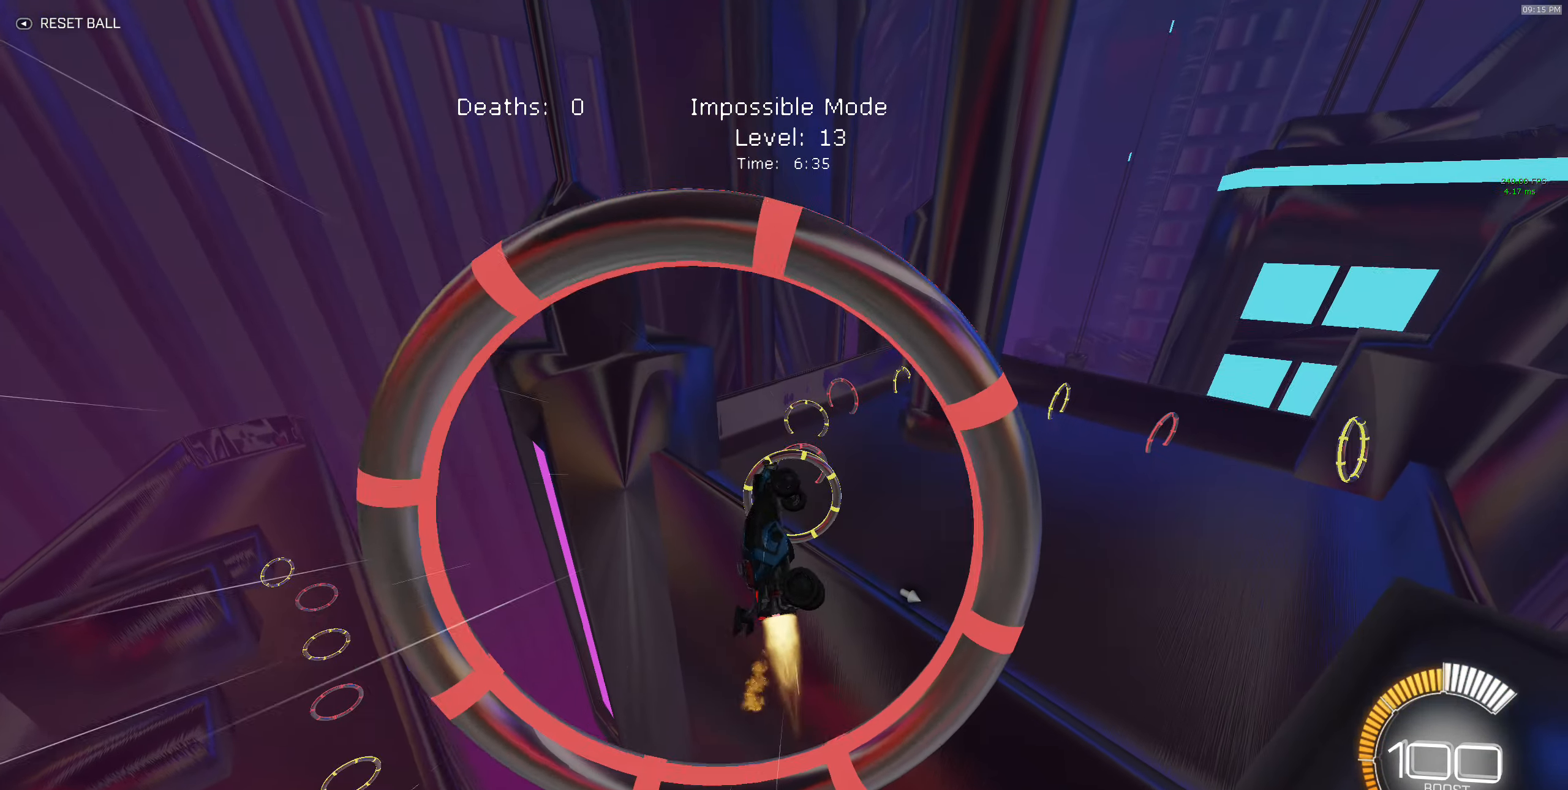
{"buttons": ["X", "R2"], "left_stick": "down-right", "events": [[183, "B", "up"], [233, "left_stick", "down-right"]]}
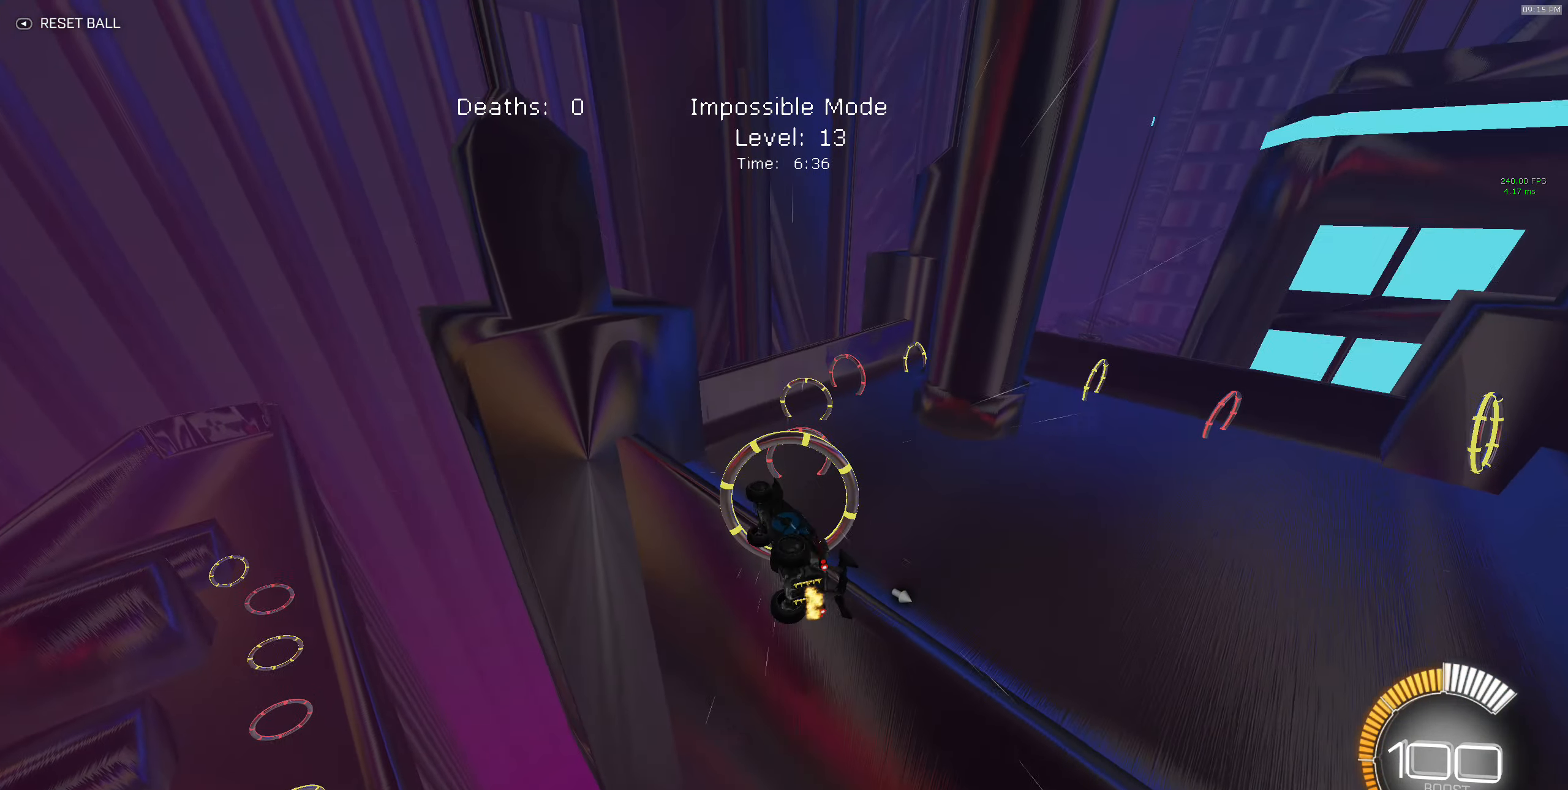
{"buttons": ["B", "X", "R2"], "left_stick": "down-right", "events": [[66, "B", "down"], [216, "left_stick", "down"], [366, "left_stick", "center"], [433, "left_stick", "right"], [483, "left_stick", "down-right"]]}
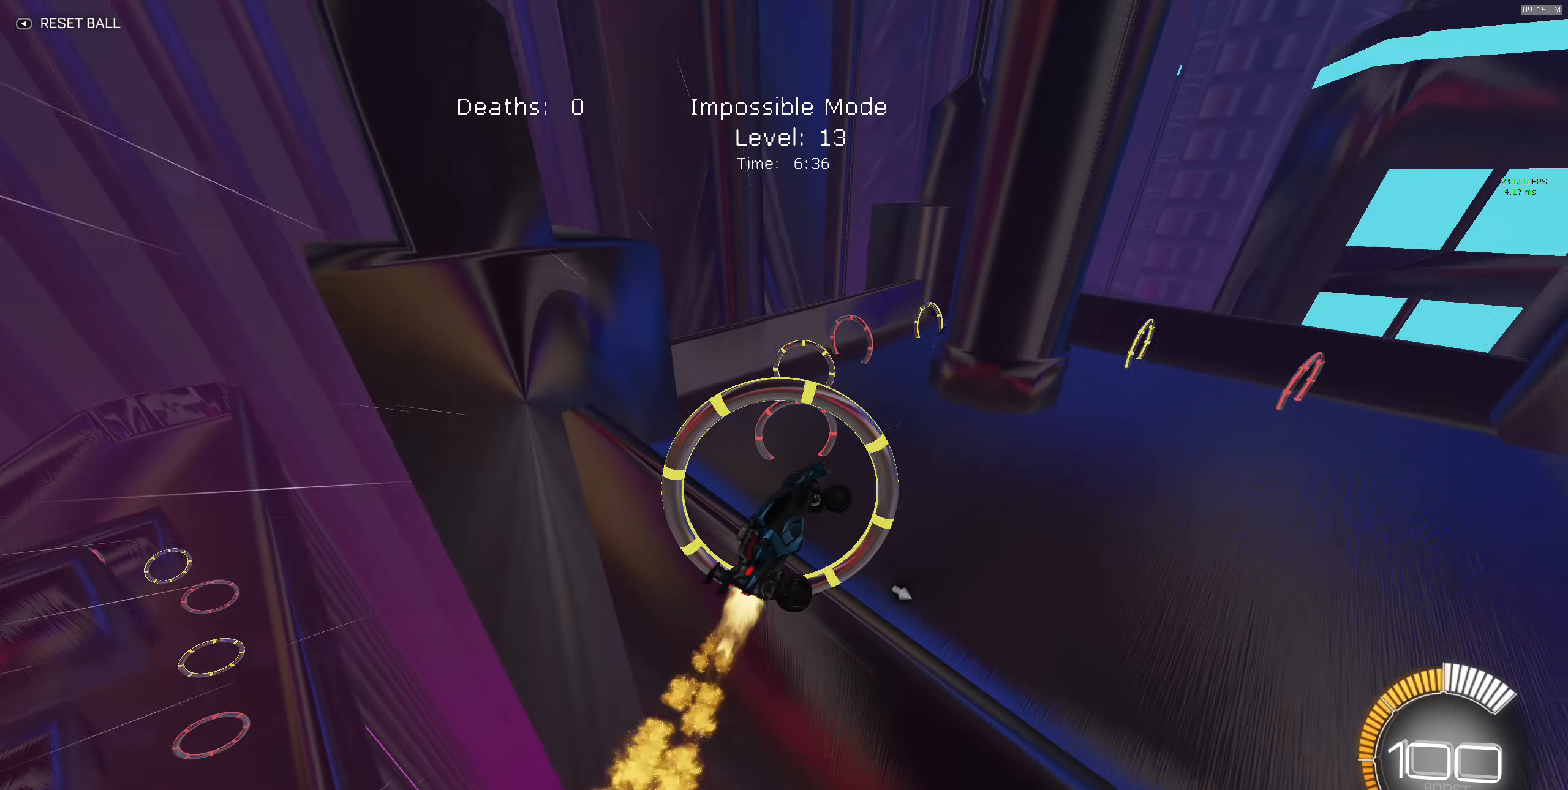
{"buttons": ["X", "R2"], "left_stick": "center", "events": [[83, "left_stick", "center"], [300, "B", "up"], [300, "left_stick", "right"], [483, "left_stick", "center"]]}
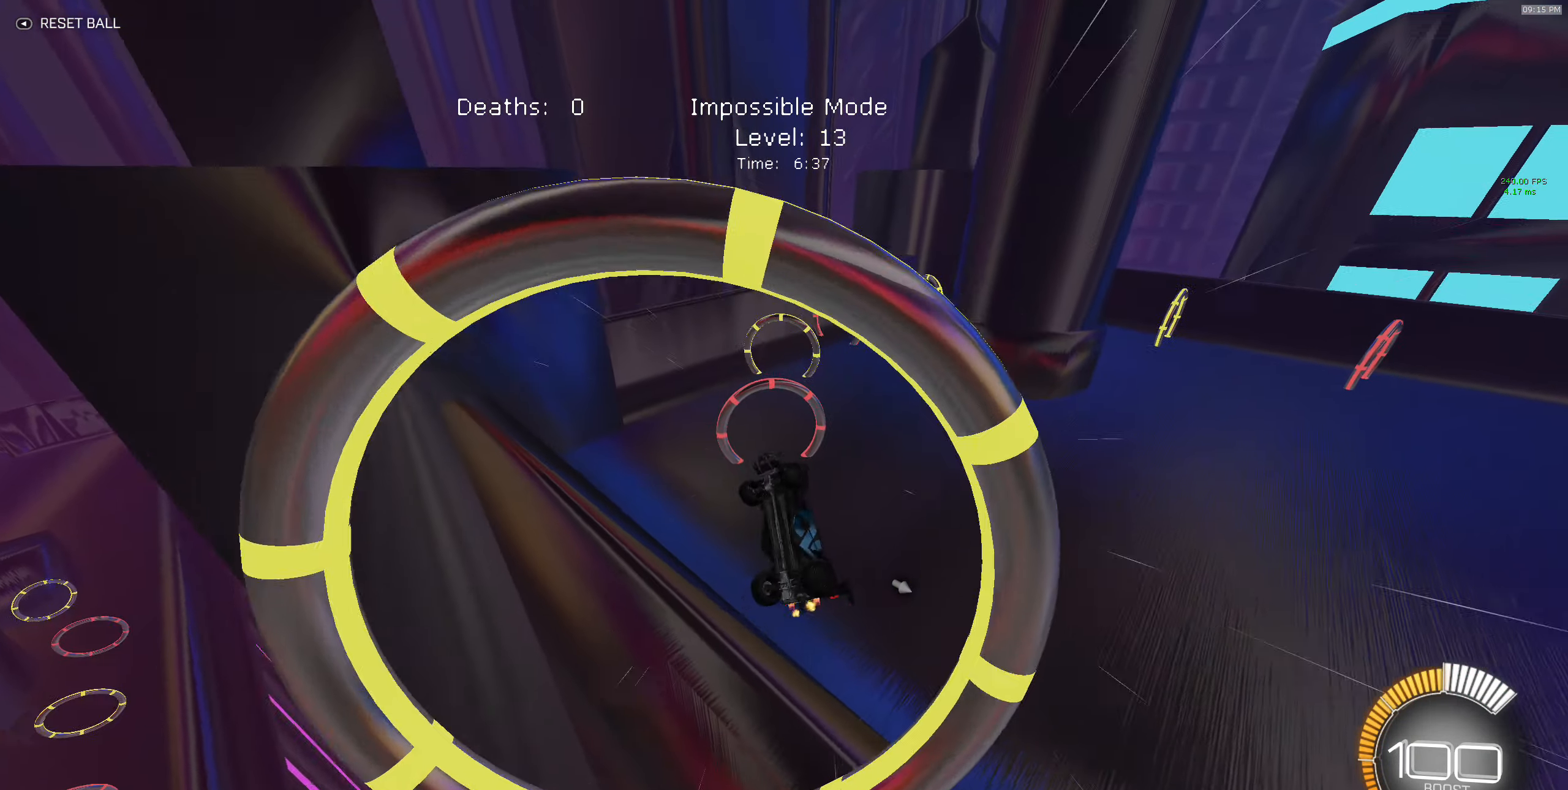
{"buttons": ["R2"], "left_stick": "center", "events": [[50, "B", "down"], [233, "X", "up"], [400, "B", "up"]]}
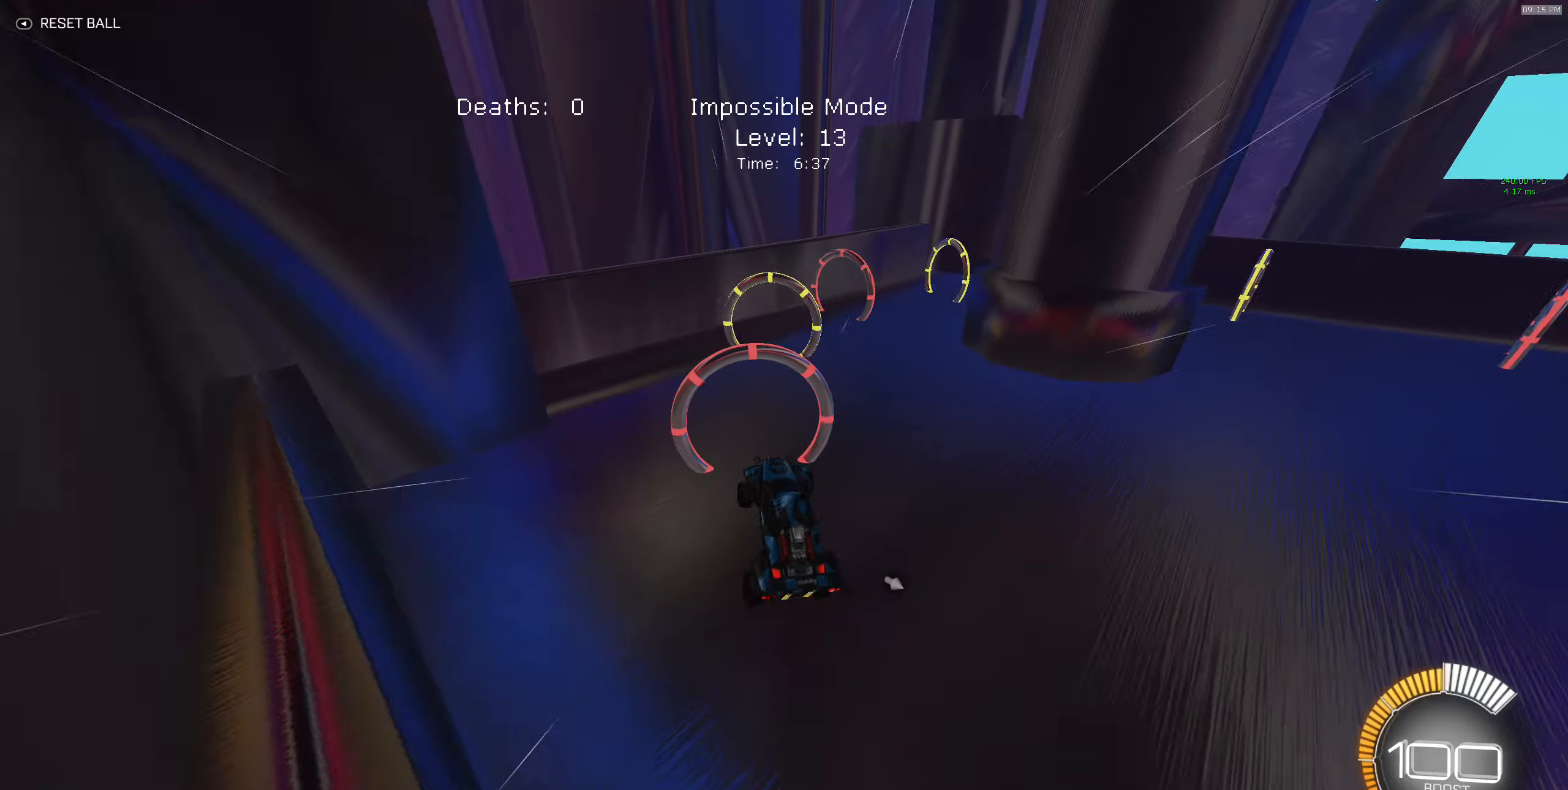
{"buttons": ["R2"], "left_stick": "center", "events": [[17, "left_stick", "left"], [183, "left_stick", "center"], [367, "left_stick", "up"], [483, "left_stick", "center"]]}
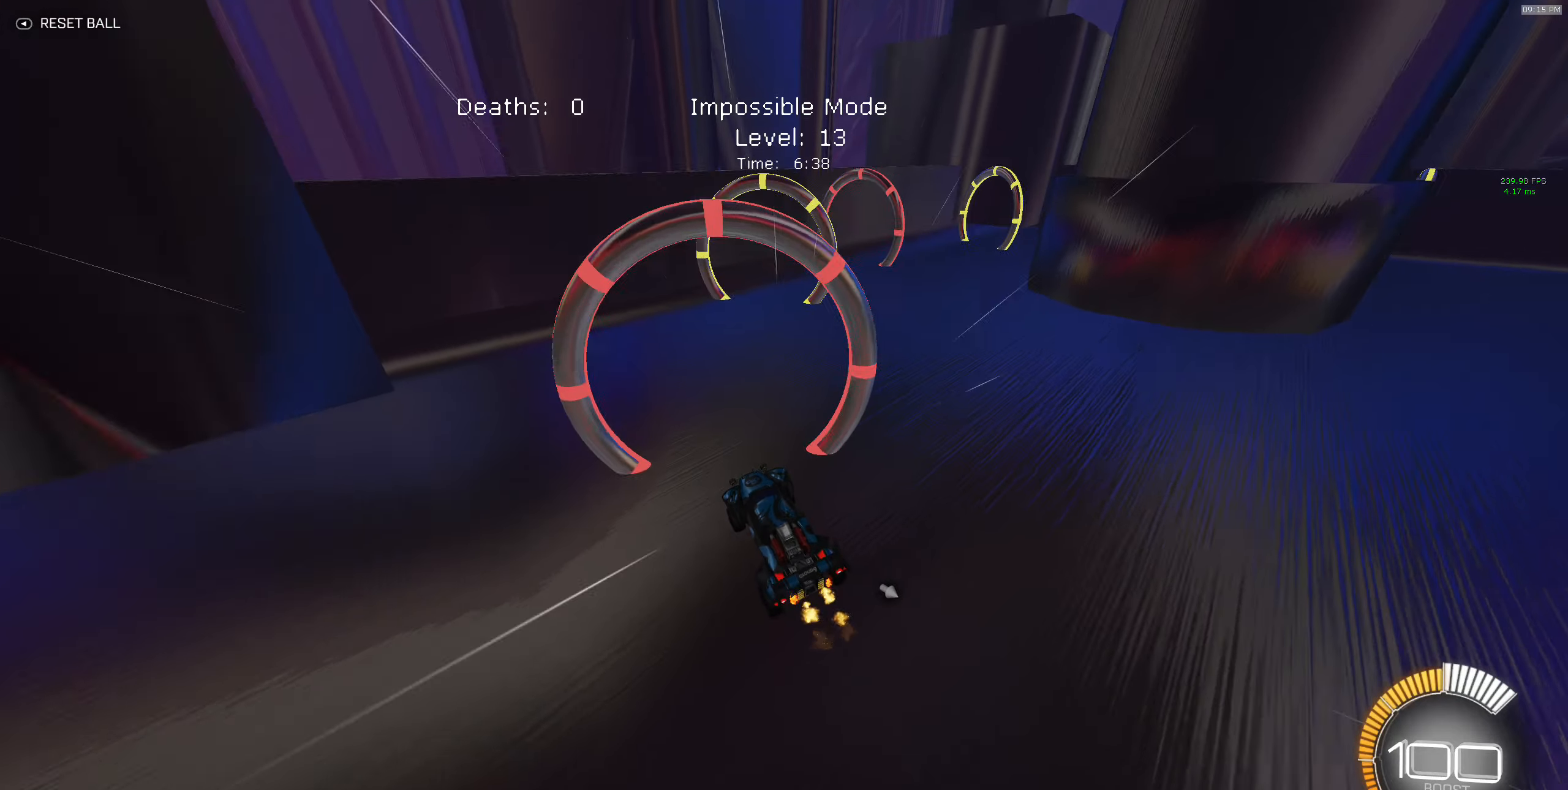
{"buttons": ["B", "R2"], "left_stick": "center", "events": [[167, "B", "down"]]}
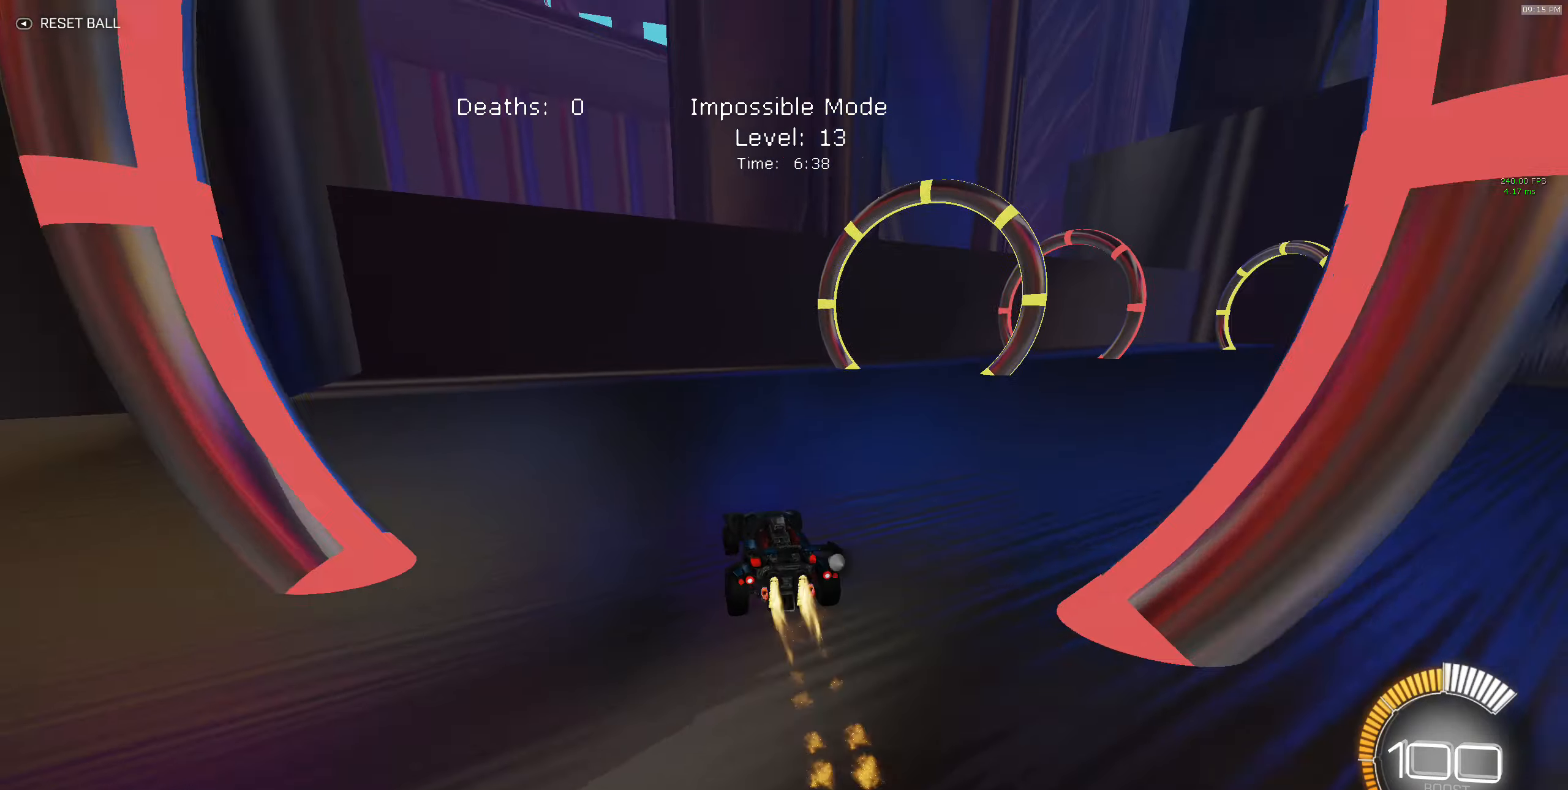
{"buttons": ["B", "R2"], "left_stick": "center", "events": [[50, "left_stick", "right"], [83, "B", "up"], [433, "left_stick", "center"], [450, "B", "down"]]}
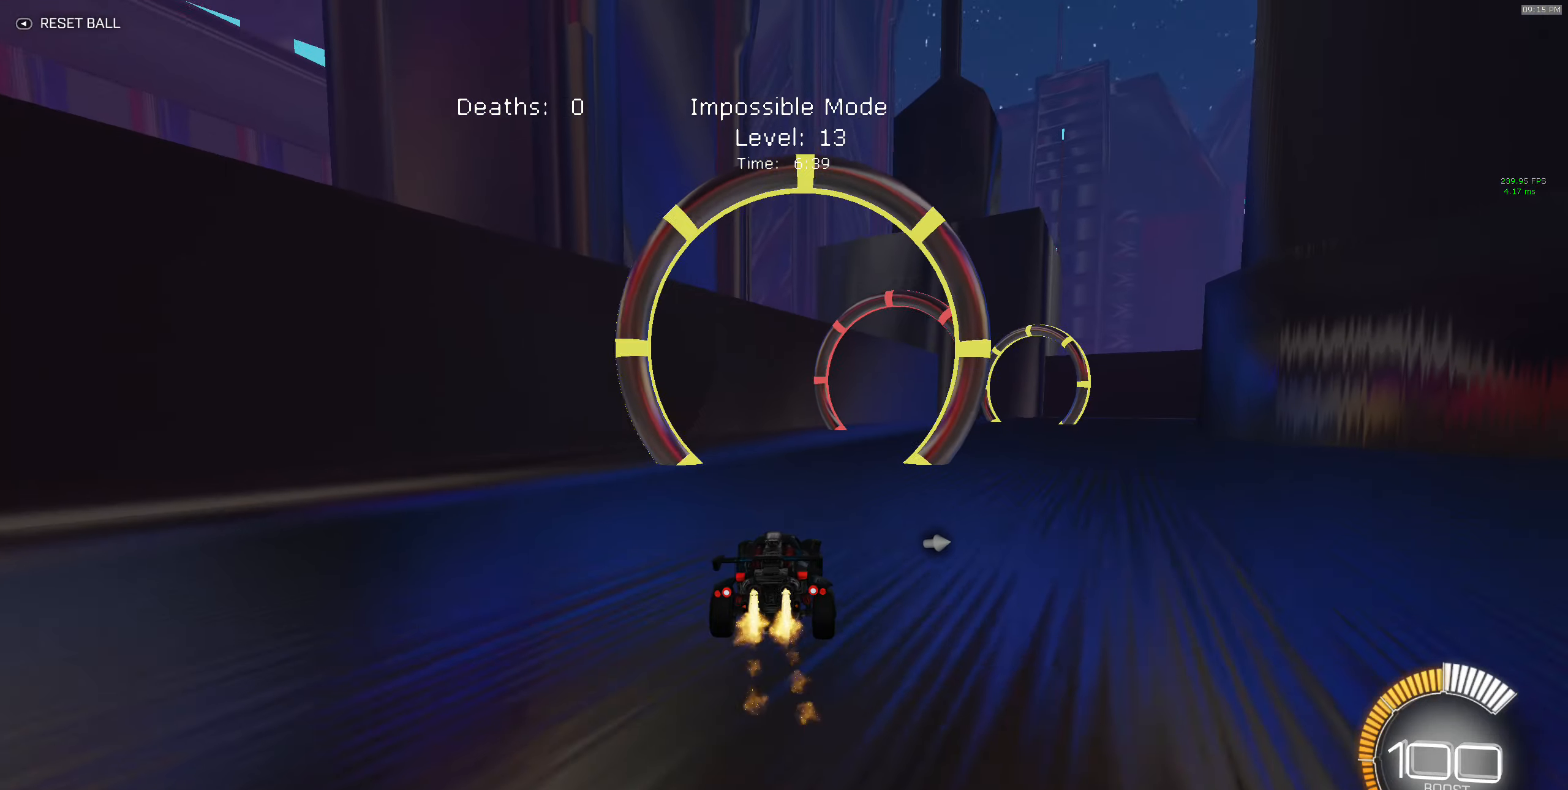
{"buttons": ["R2"], "left_stick": "center", "events": [[300, "B", "up"], [333, "left_stick", "right"], [483, "left_stick", "center"]]}
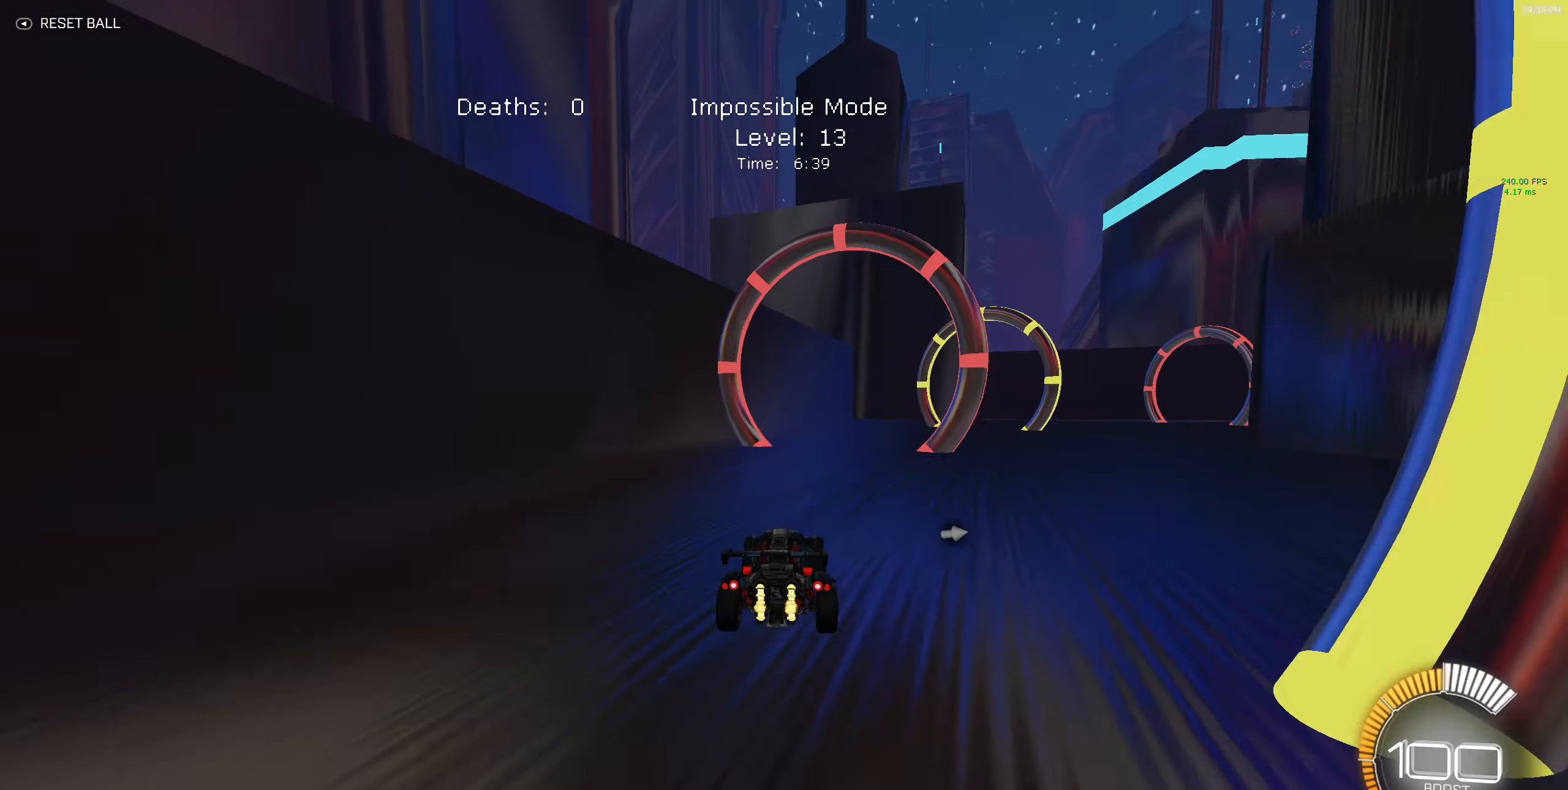
{"buttons": ["B", "R2"], "left_stick": "right", "events": [[67, "B", "down"], [317, "left_stick", "right"]]}
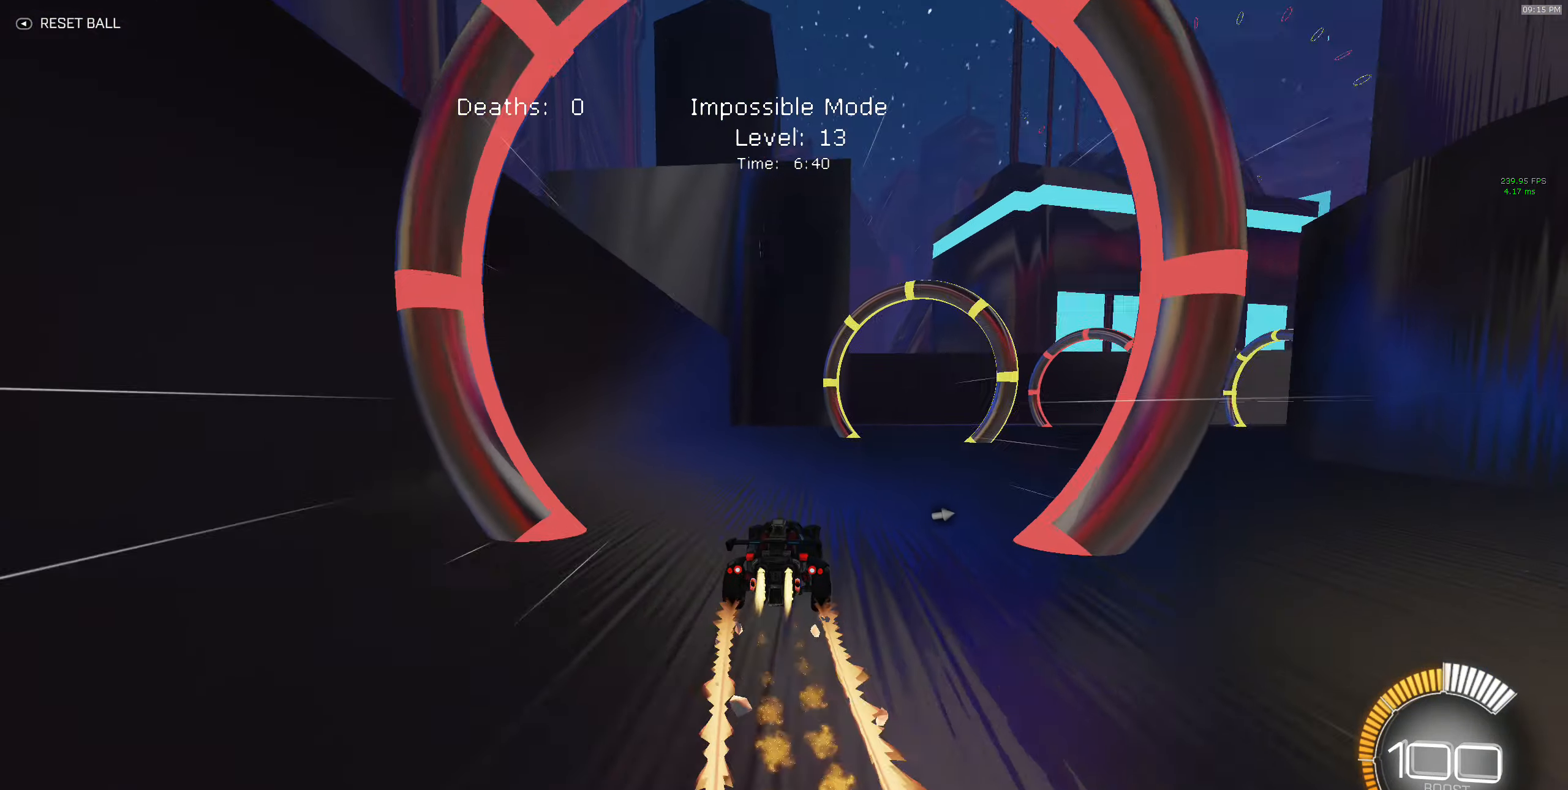
{"buttons": ["R2"], "left_stick": "center", "events": [[50, "B", "up"], [100, "left_stick", "center"]]}
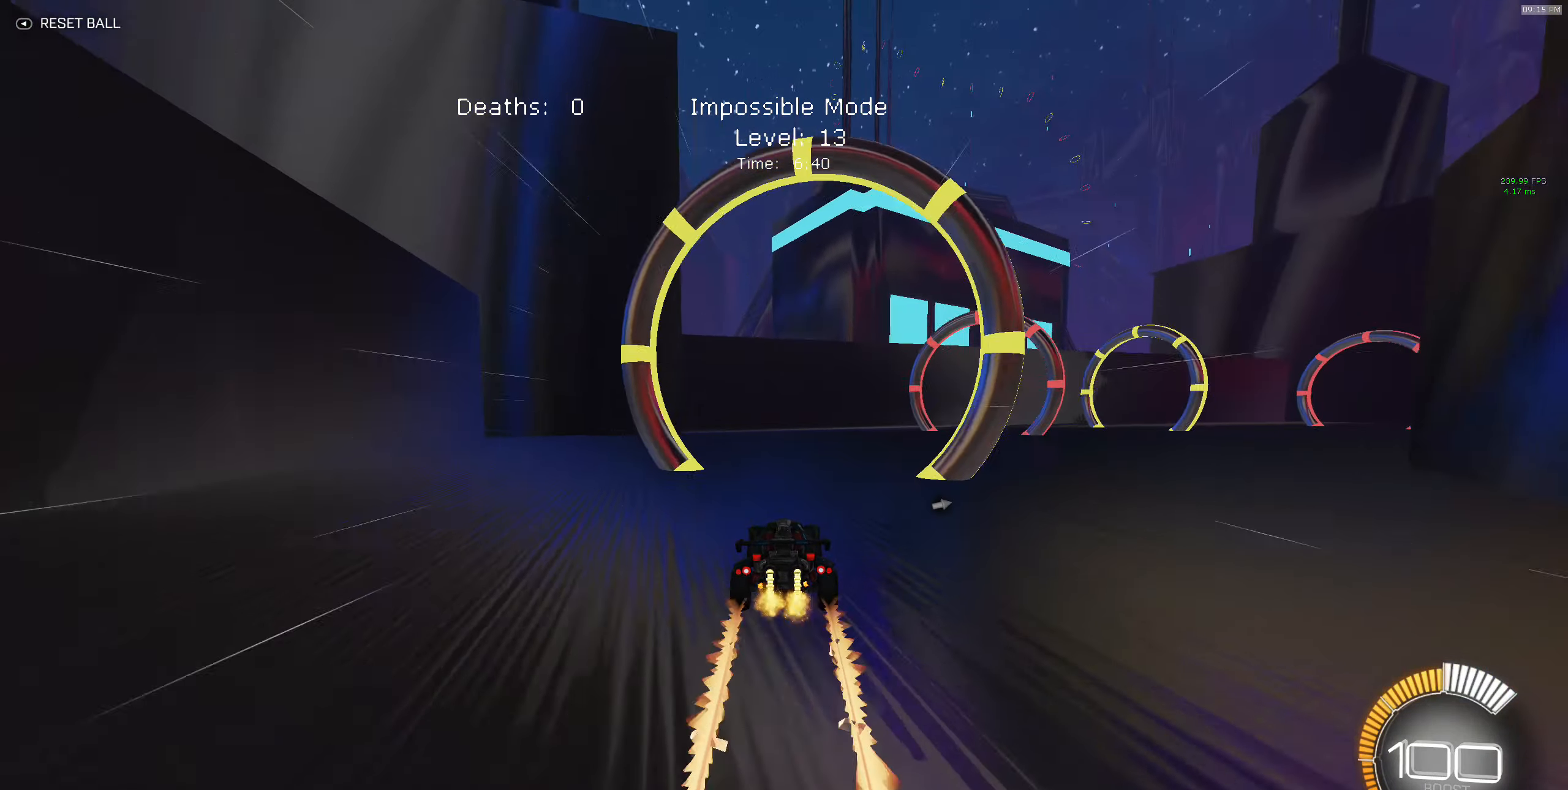
{"buttons": ["R2"], "left_stick": "center", "events": [[33, "left_stick", "right"], [67, "B", "down"], [350, "left_stick", "center"], [383, "B", "up"]]}
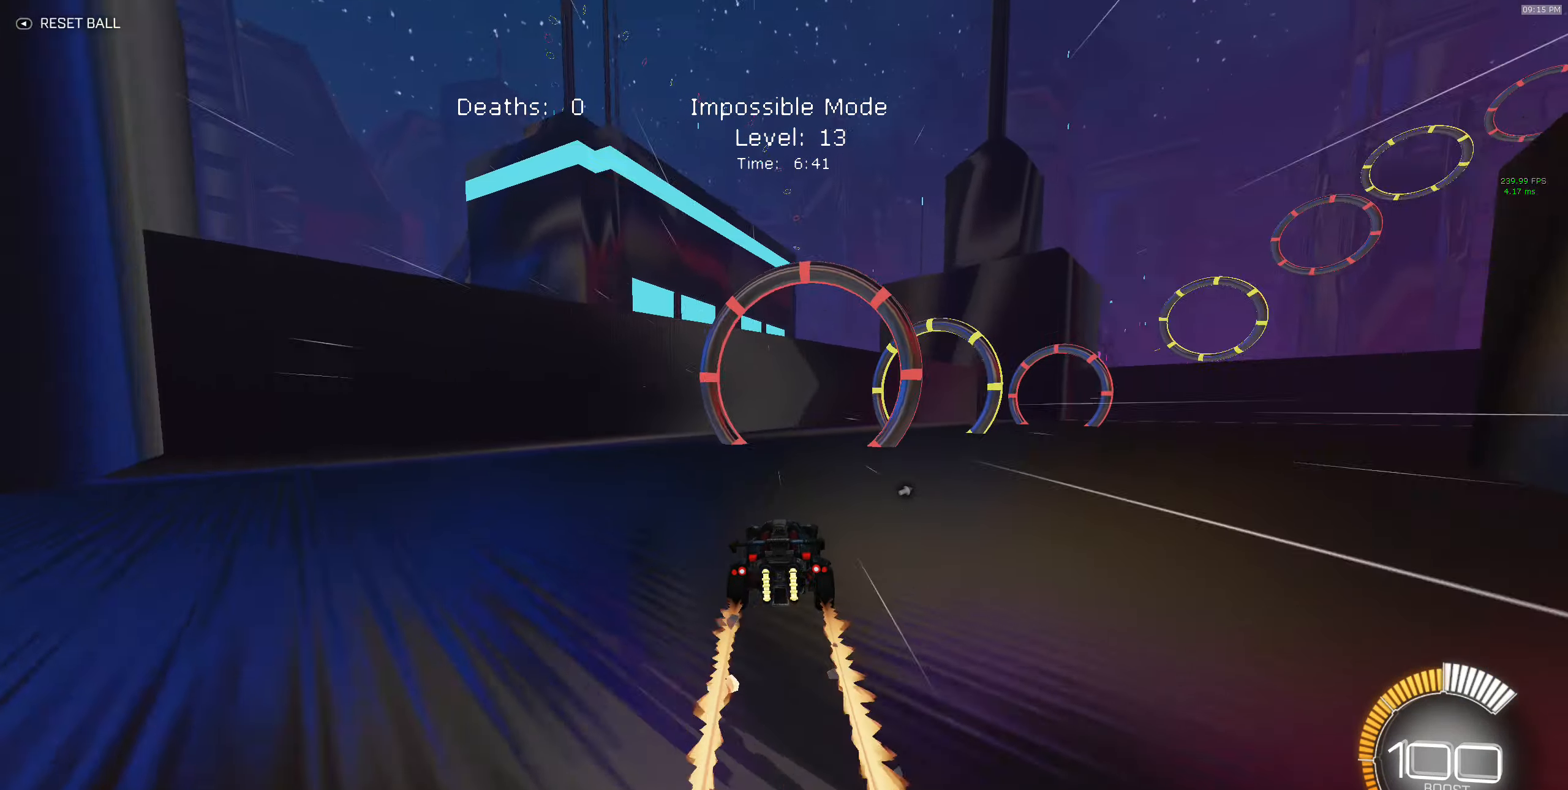
{"buttons": ["R2"], "left_stick": "right", "events": [[483, "left_stick", "right"]]}
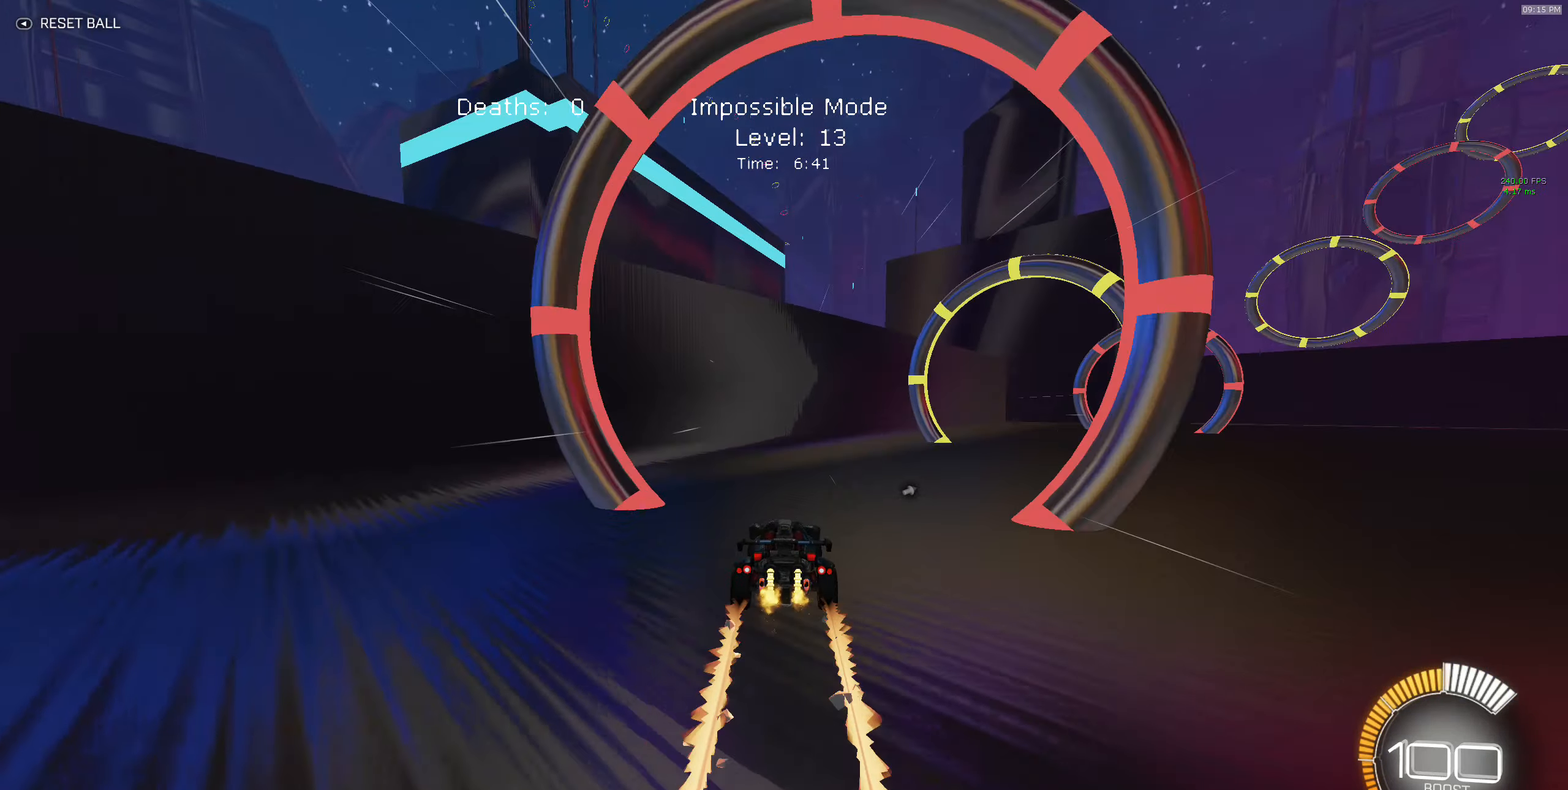
{"buttons": ["R2"], "left_stick": "right", "events": []}
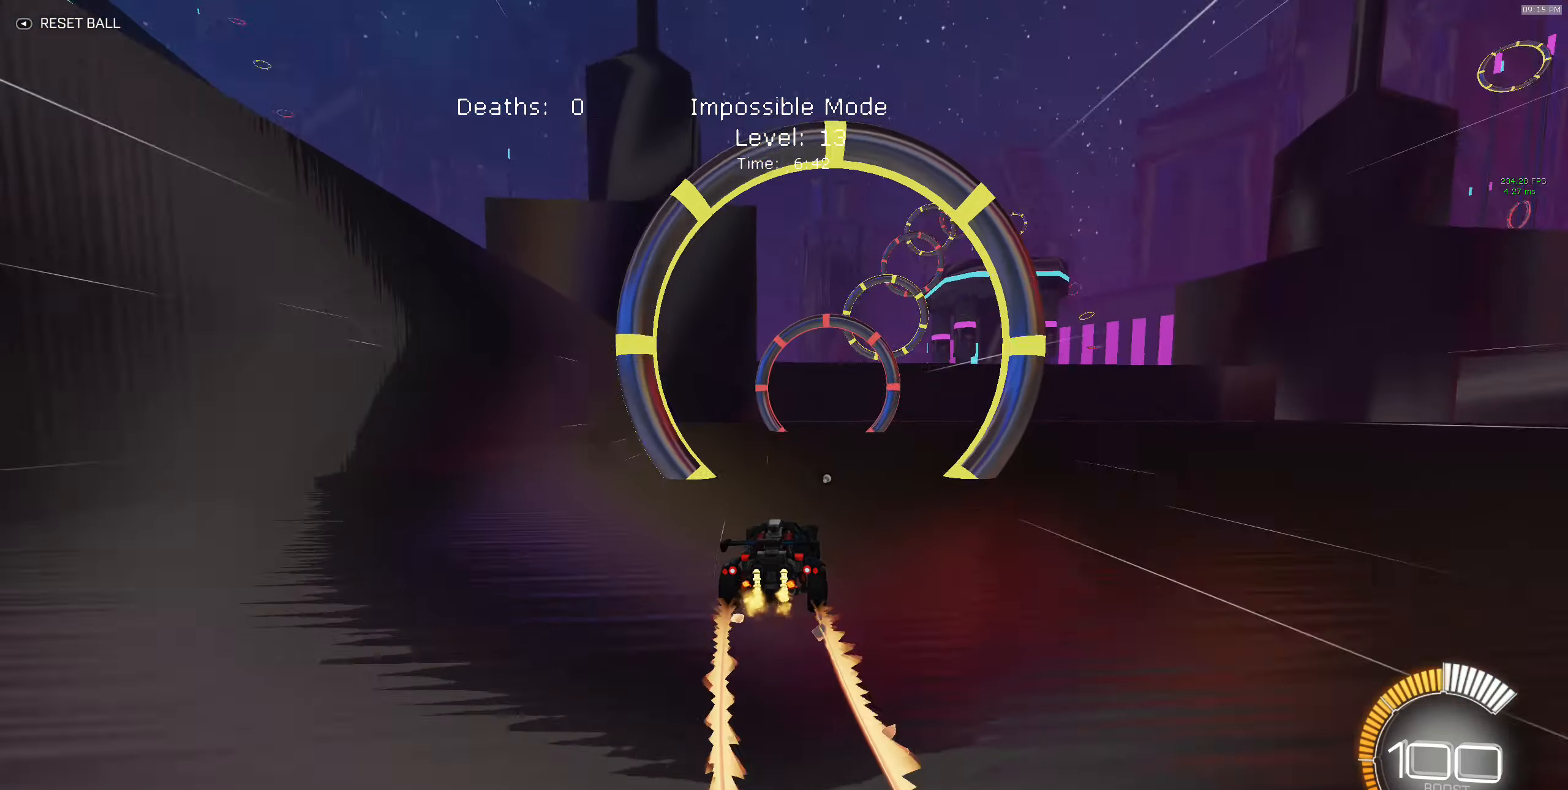
{"buttons": [], "left_stick": "center", "events": [[17, "left_stick", "center"], [100, "R2", "up"], [250, "R2", "down"], [250, "left_stick", "left"], [383, "left_stick", "center"], [467, "R2", "up"]]}
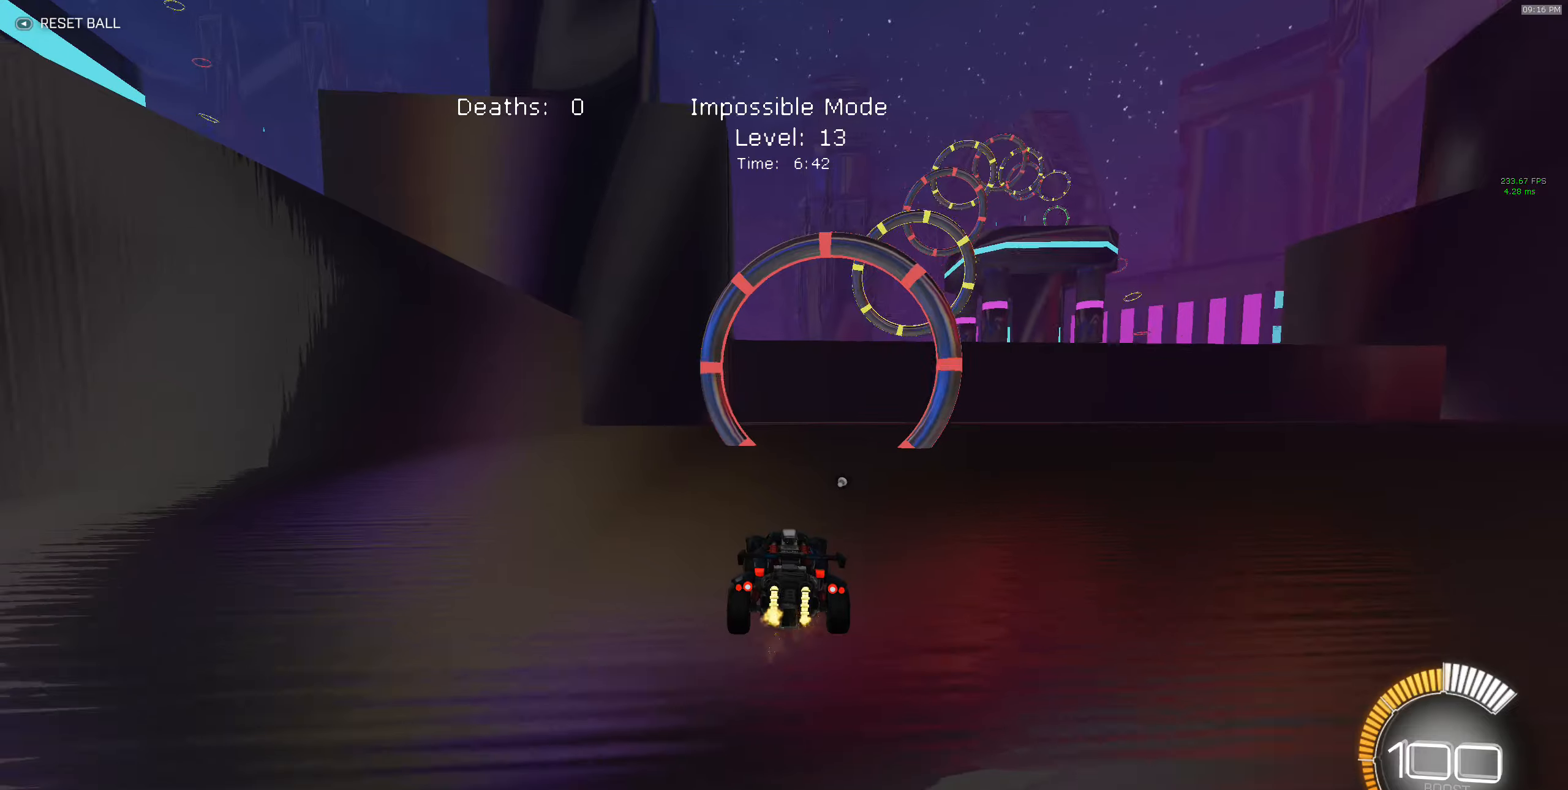
{"buttons": ["L2"], "left_stick": "center", "events": [[167, "left_stick", "right"], [334, "left_stick", "center"], [484, "L2", "down"]]}
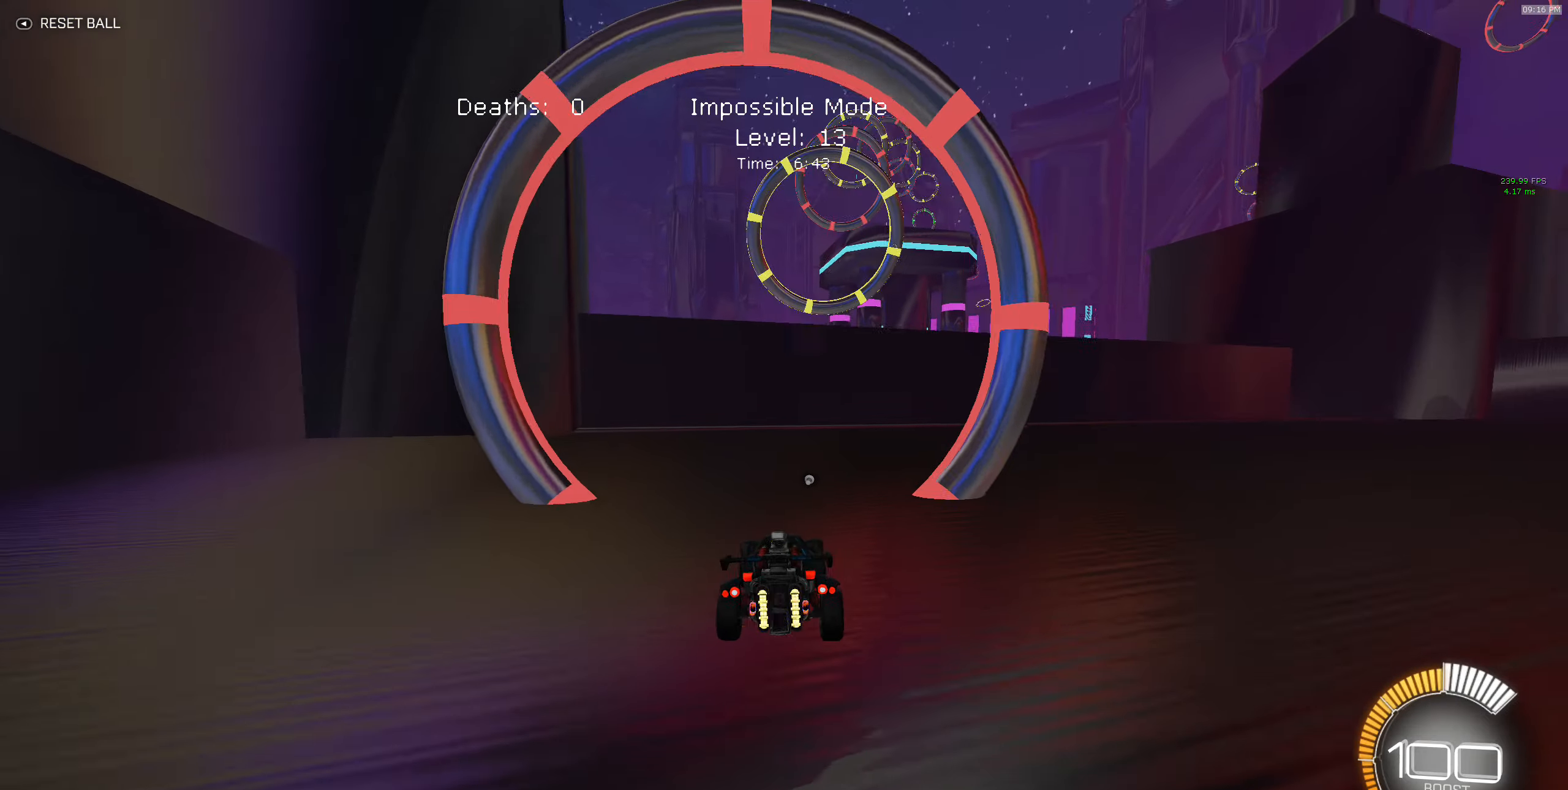
{"buttons": ["A", "R2"], "left_stick": "center", "events": [[50, "R2", "down"], [84, "left_stick", "down"], [134, "A", "down"], [300, "L2", "up"], [350, "left_stick", "center"], [367, "A", "up"], [434, "A", "down"]]}
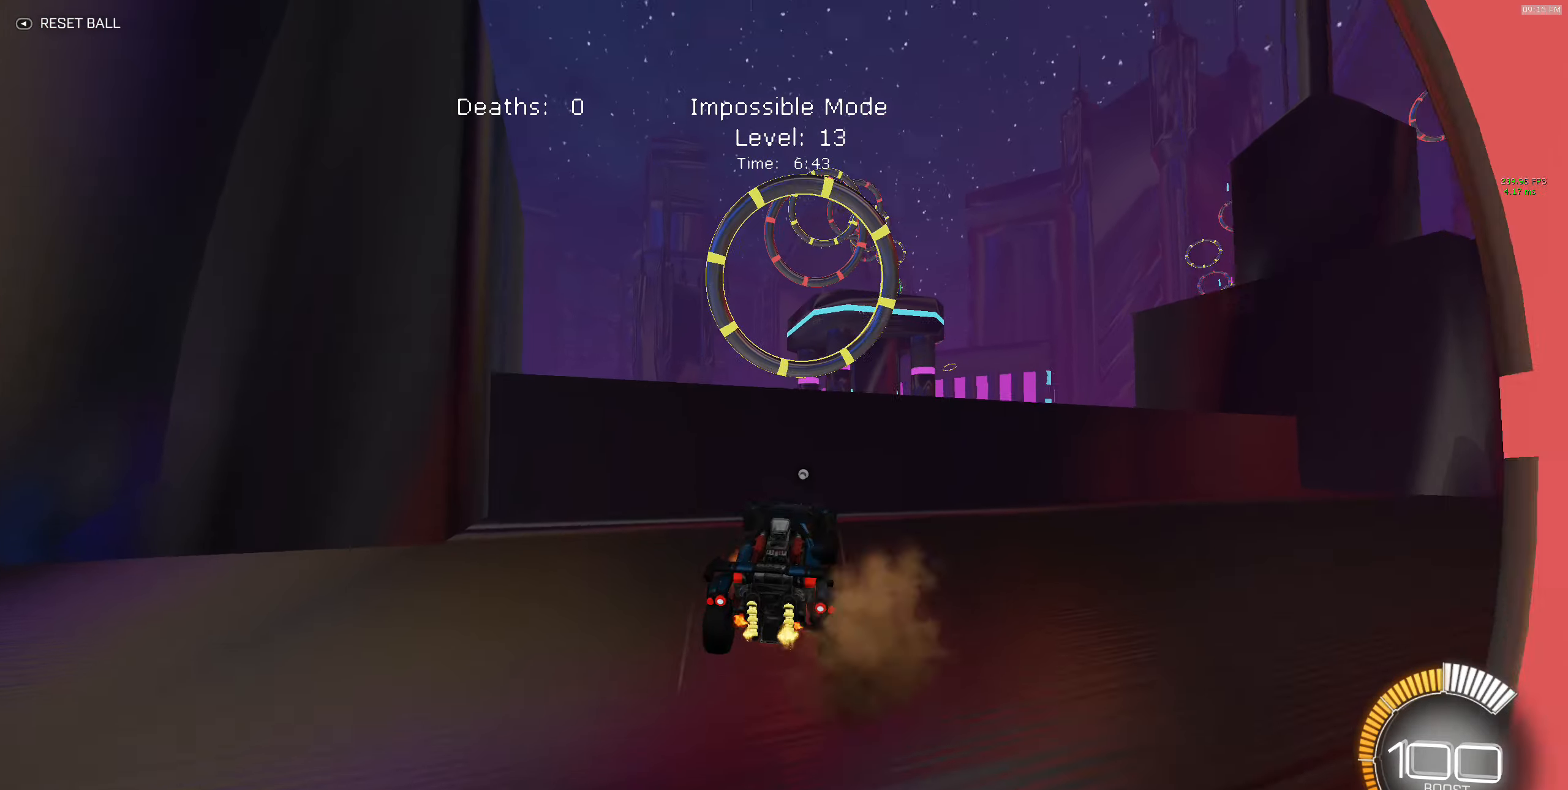
{"buttons": ["B", "X", "R2"], "left_stick": "center", "events": [[17, "left_stick", "down-right"], [84, "B", "down"], [100, "X", "down"], [150, "A", "up"], [217, "left_stick", "left"], [334, "left_stick", "up"], [484, "left_stick", "center"]]}
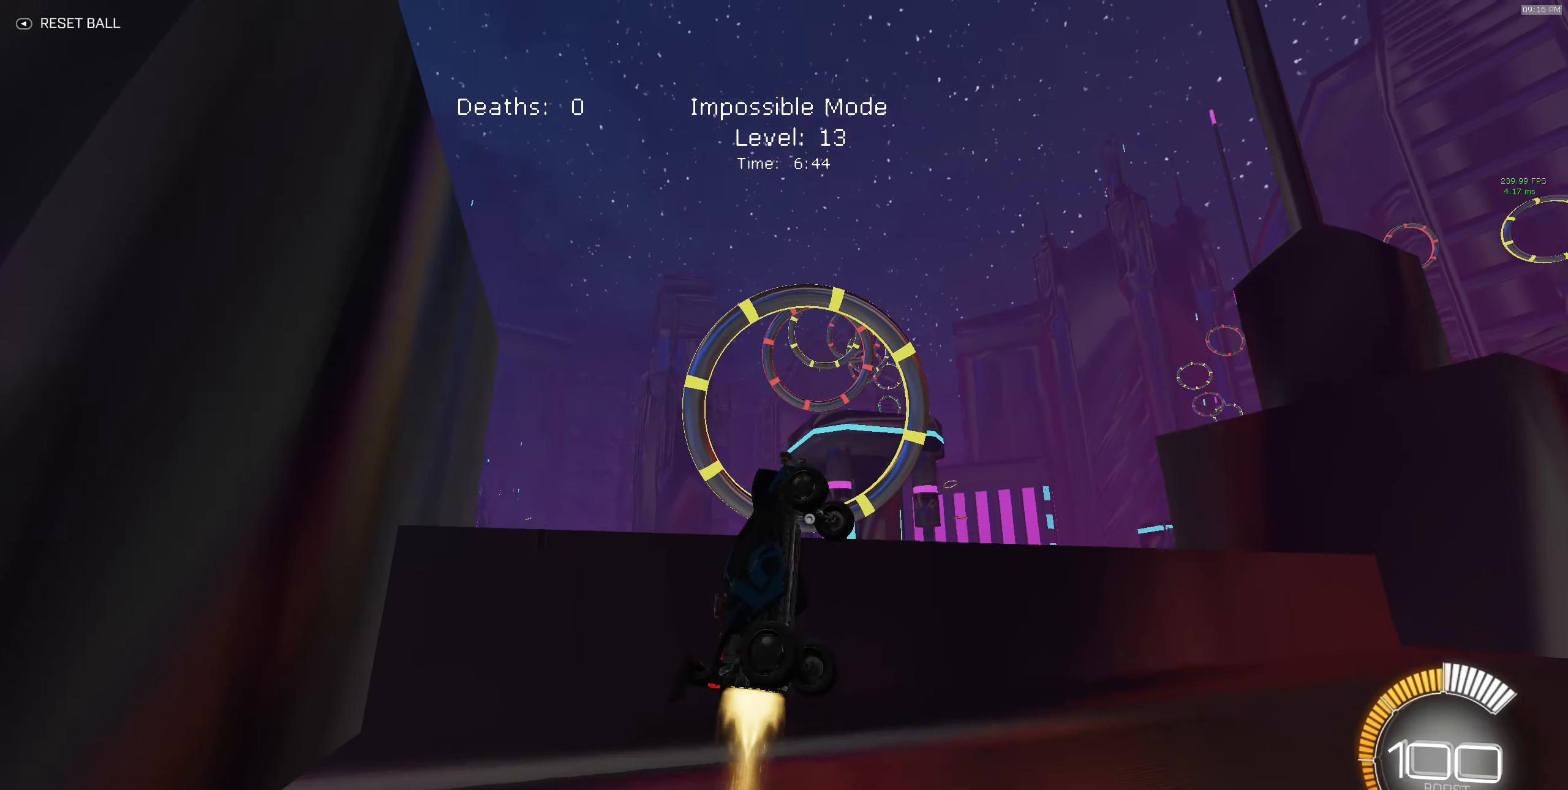
{"buttons": ["B", "X", "R2"], "left_stick": "up", "events": [[200, "left_stick", "right"], [234, "B", "up"], [417, "B", "down"], [467, "left_stick", "up"]]}
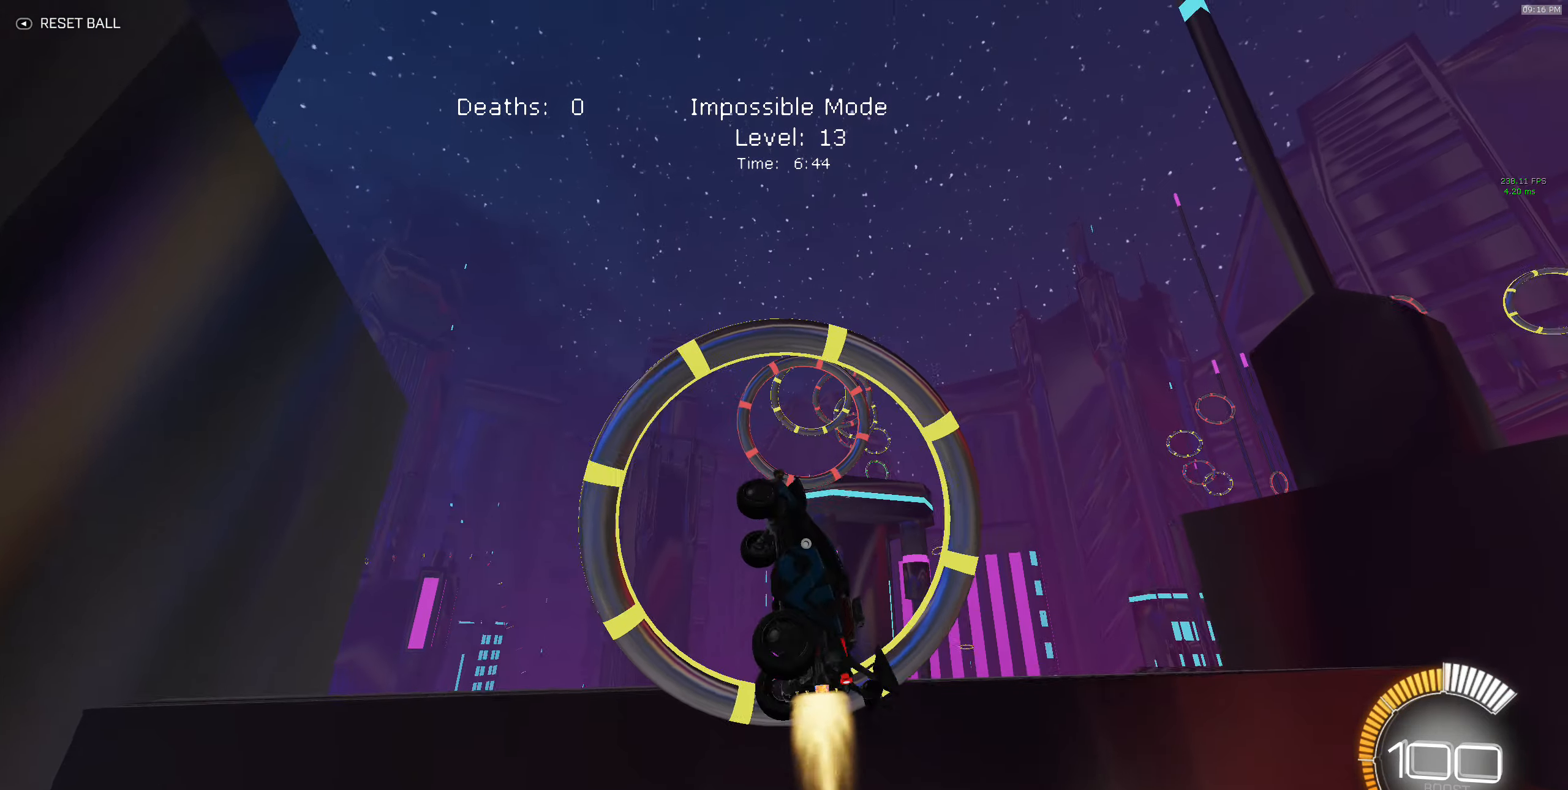
{"buttons": ["B", "X", "R2"], "left_stick": "up", "events": [[34, "left_stick", "center"], [267, "left_stick", "down"], [417, "left_stick", "up"]]}
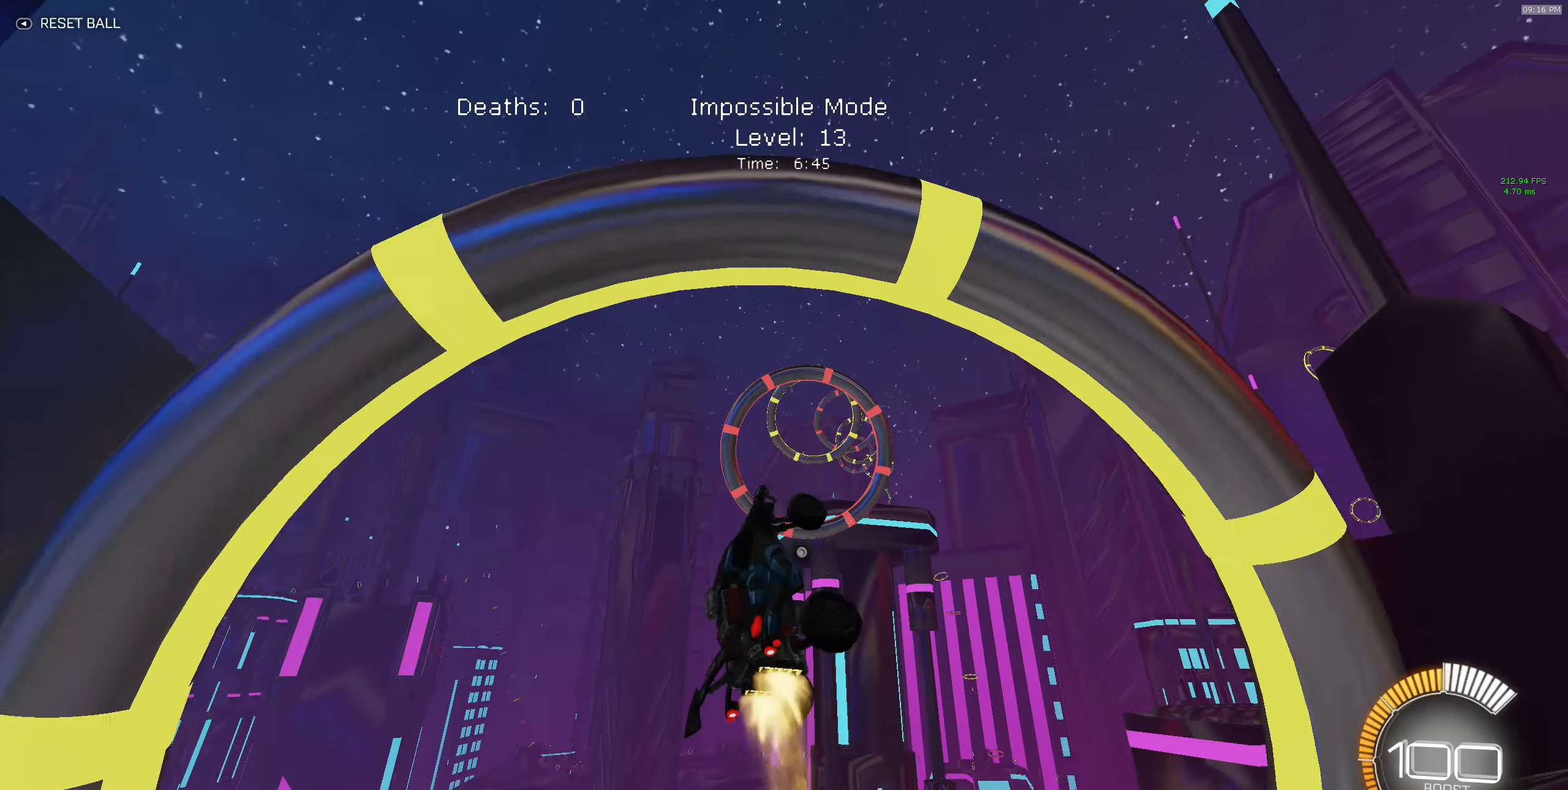
{"buttons": ["B", "X", "R2"], "left_stick": "down", "events": [[300, "left_stick", "right"], [367, "left_stick", "down-right"], [484, "left_stick", "down"]]}
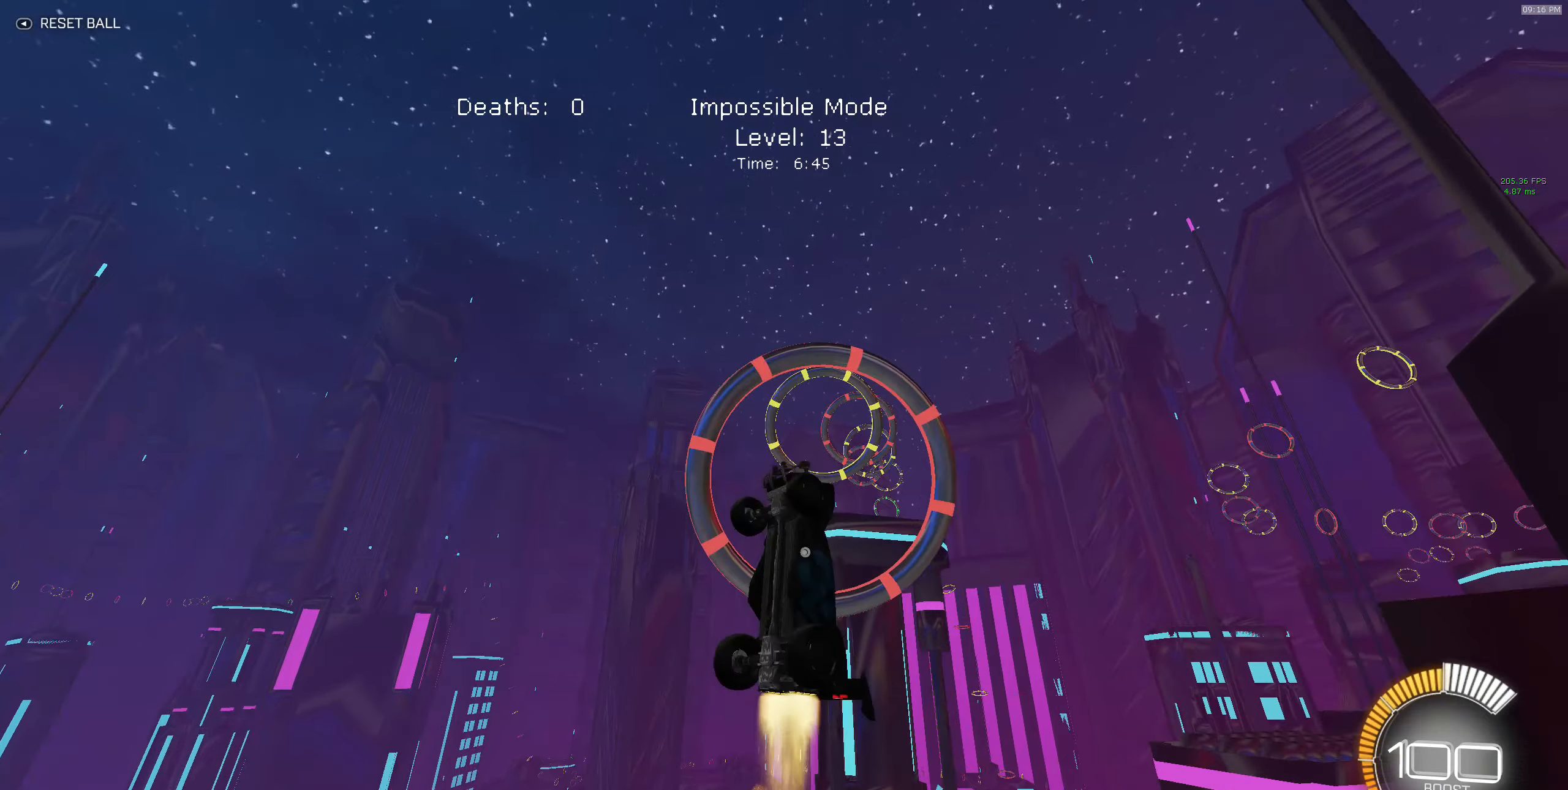
{"buttons": ["B", "X", "R2"], "left_stick": "left", "events": [[250, "left_stick", "down-right"], [334, "B", "up"], [350, "left_stick", "center"], [400, "left_stick", "left"], [434, "B", "down"]]}
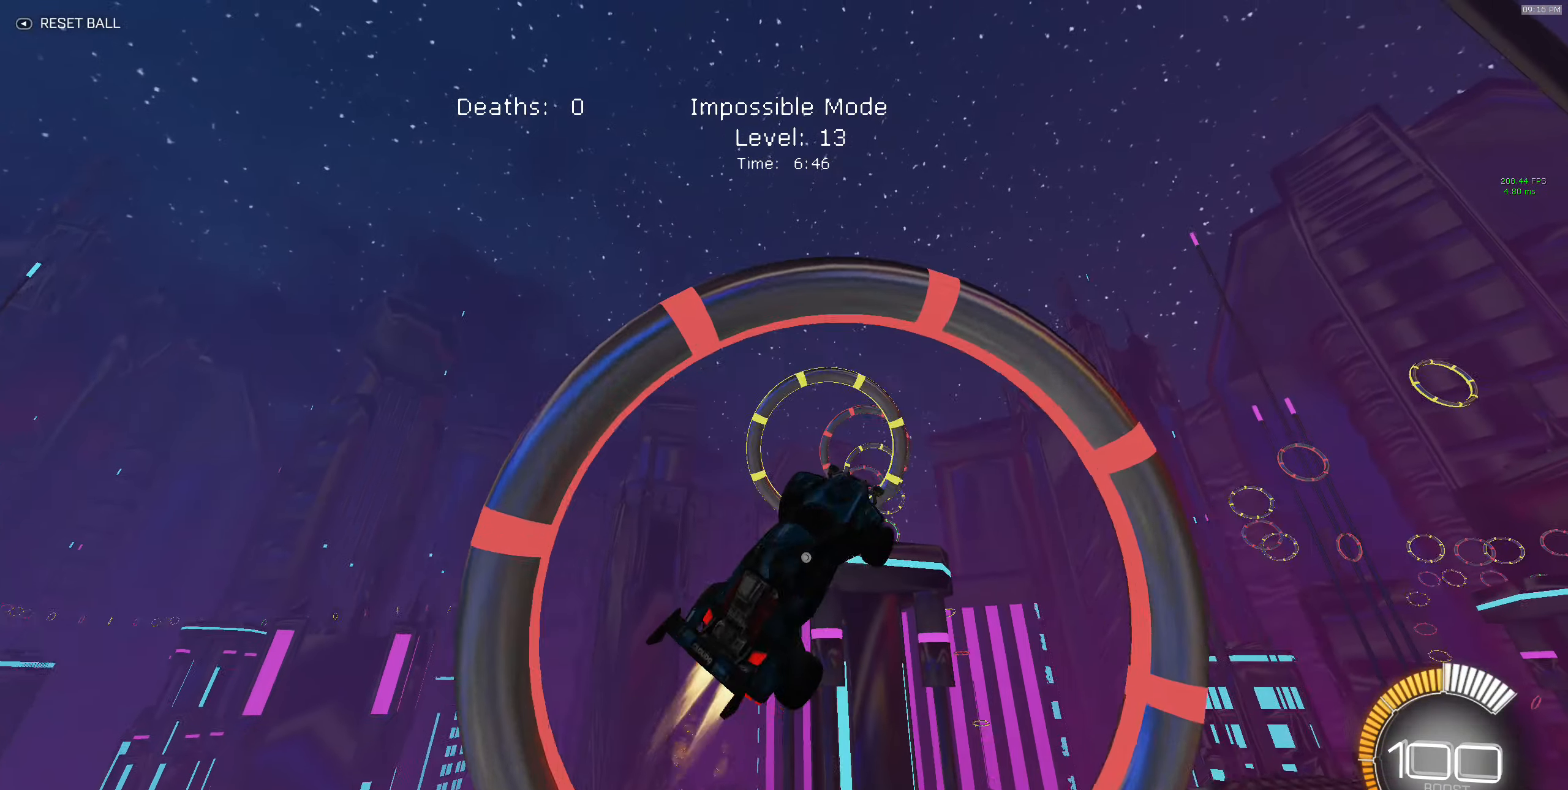
{"buttons": ["X", "R2"], "left_stick": "down-right", "events": [[17, "left_stick", "down-left"], [200, "left_stick", "center"], [234, "B", "up"], [250, "left_stick", "up"], [334, "B", "down"], [434, "left_stick", "right"], [450, "B", "up"], [500, "left_stick", "down-right"]]}
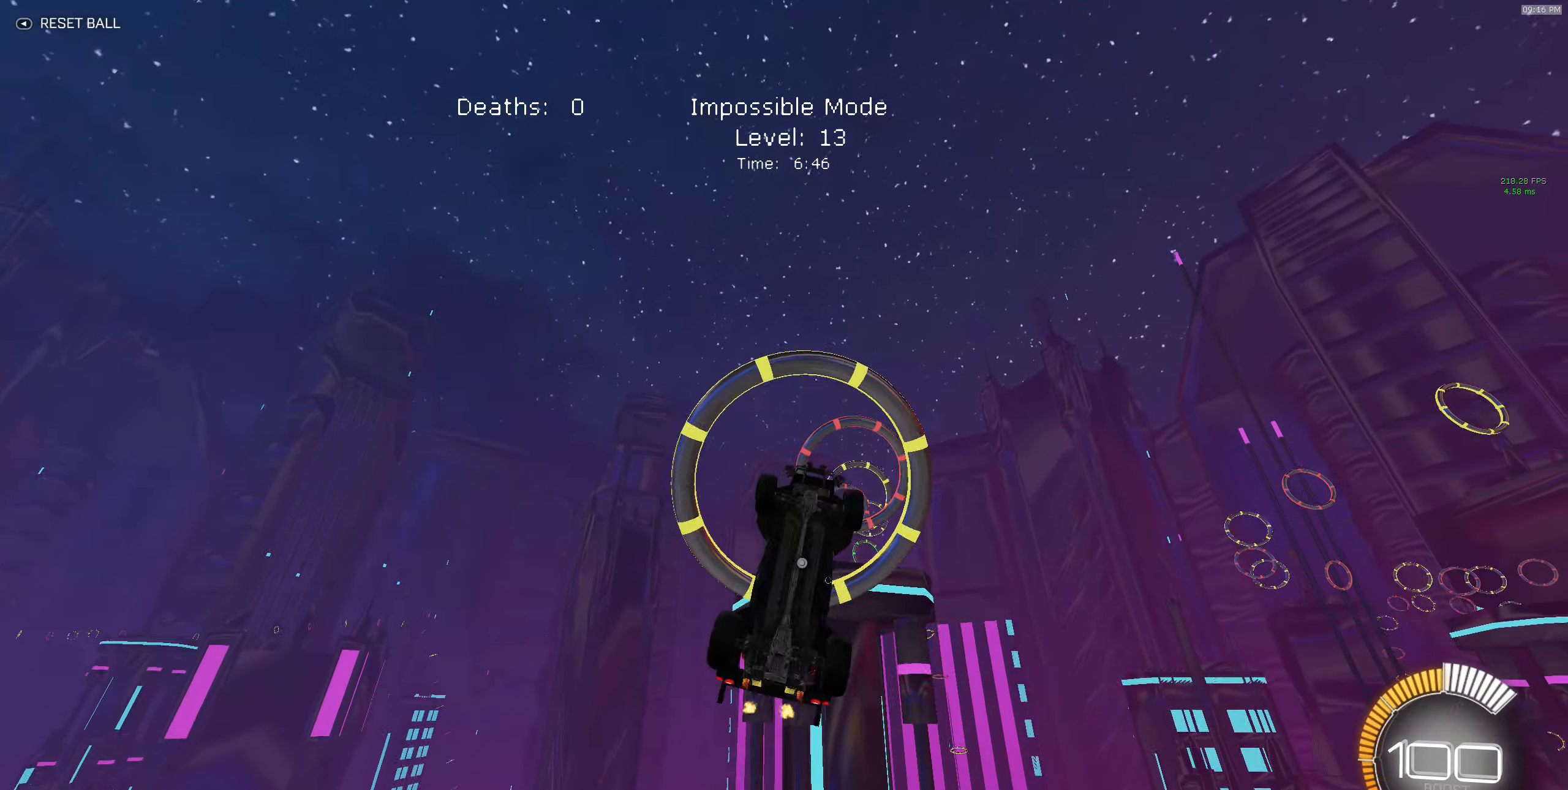
{"buttons": ["X", "R2"], "left_stick": "down-left", "events": [[217, "B", "down"], [334, "B", "up"], [367, "left_stick", "center"], [500, "left_stick", "down-left"]]}
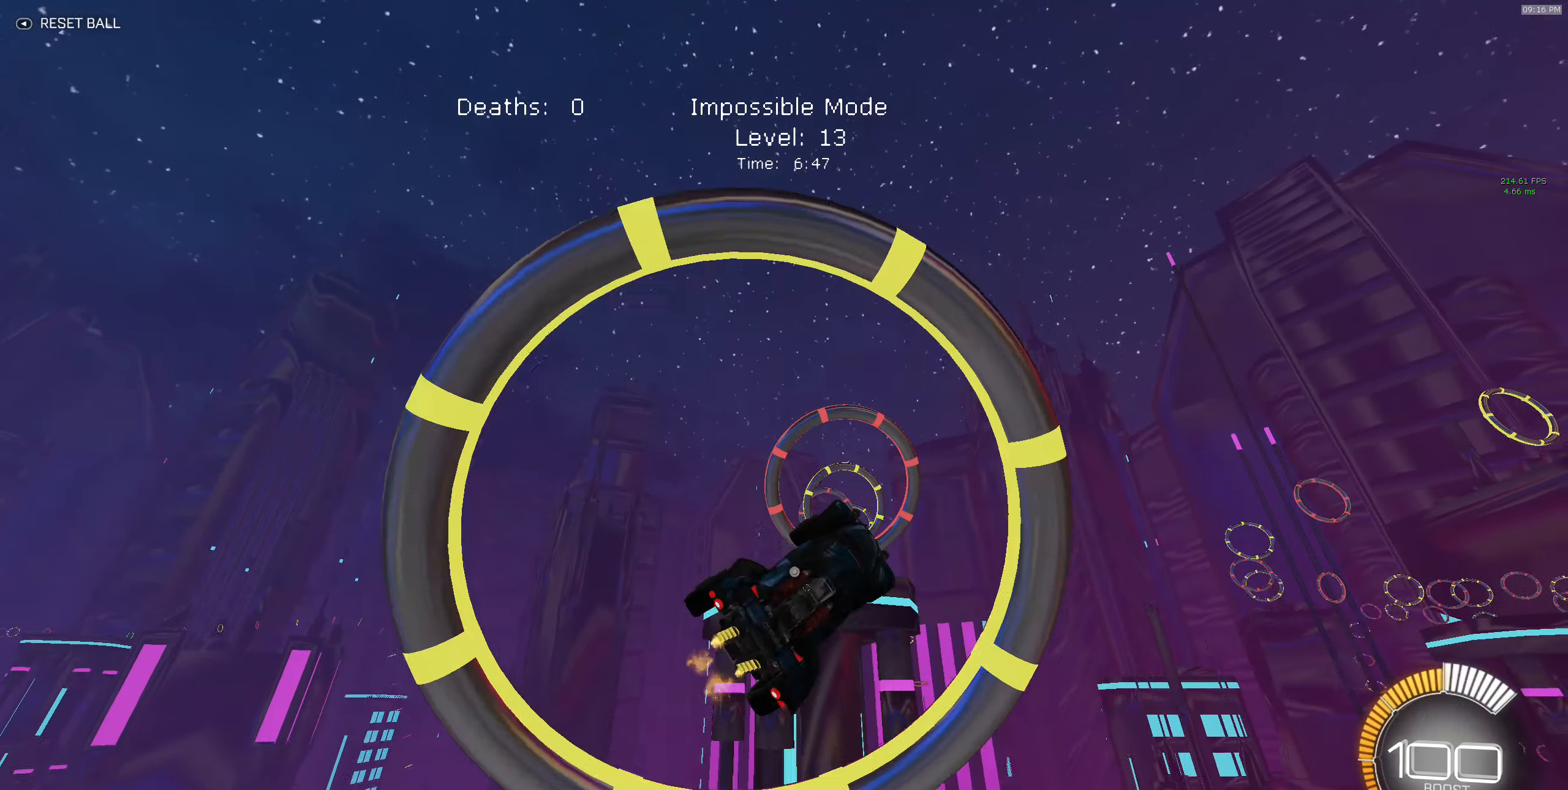
{"buttons": ["X", "R2"], "left_stick": "right", "events": [[34, "B", "down"], [200, "B", "up"], [267, "left_stick", "center"], [317, "left_stick", "up-right"], [334, "B", "down"], [484, "left_stick", "right"], [500, "B", "up"]]}
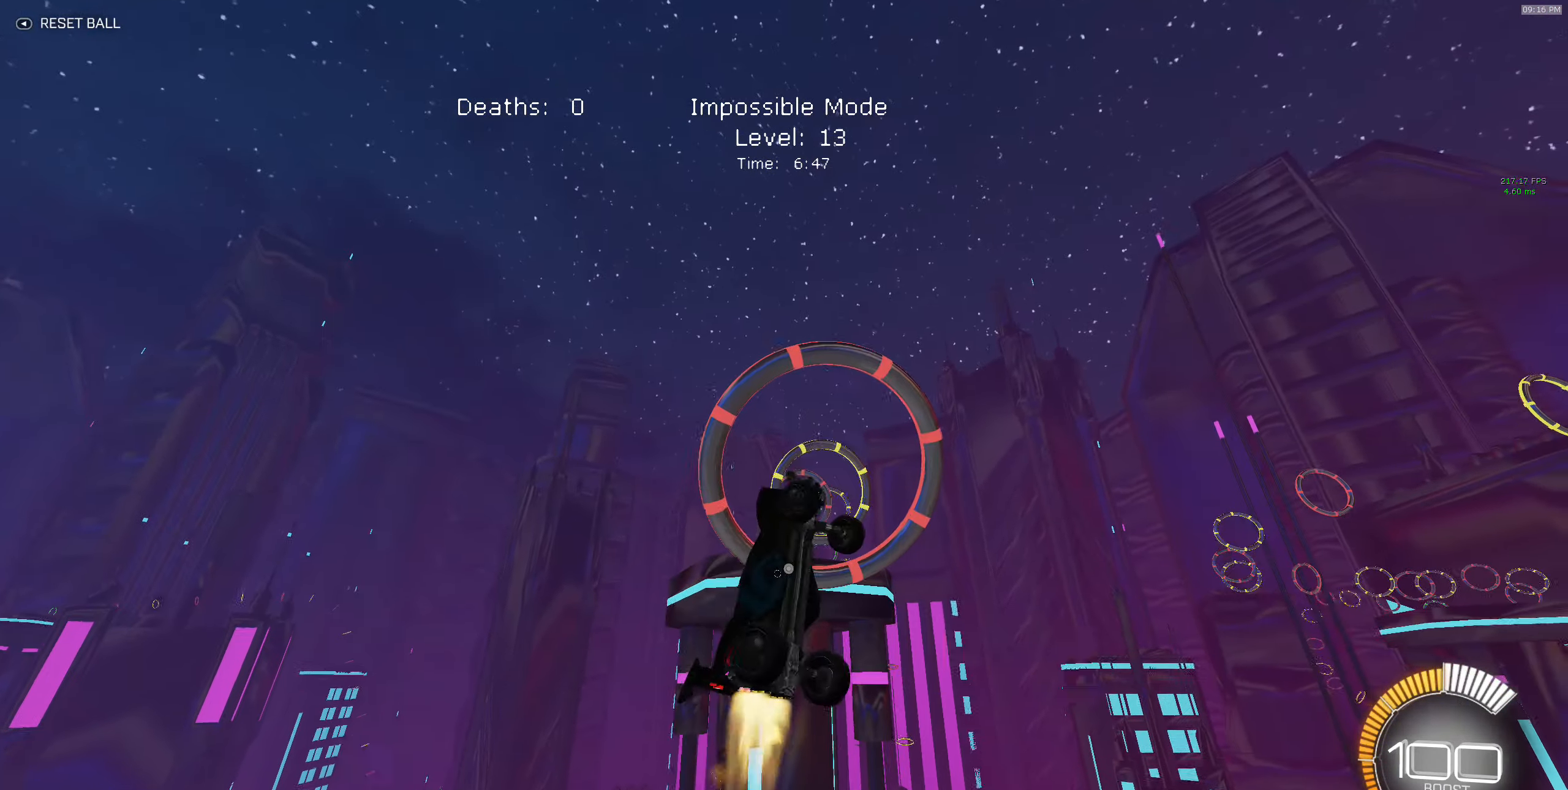
{"buttons": ["B", "X", "R2"], "left_stick": "up-right", "events": [[83, "B", "down"], [266, "left_stick", "down-right"], [283, "B", "up"], [366, "B", "down"], [483, "left_stick", "up-right"]]}